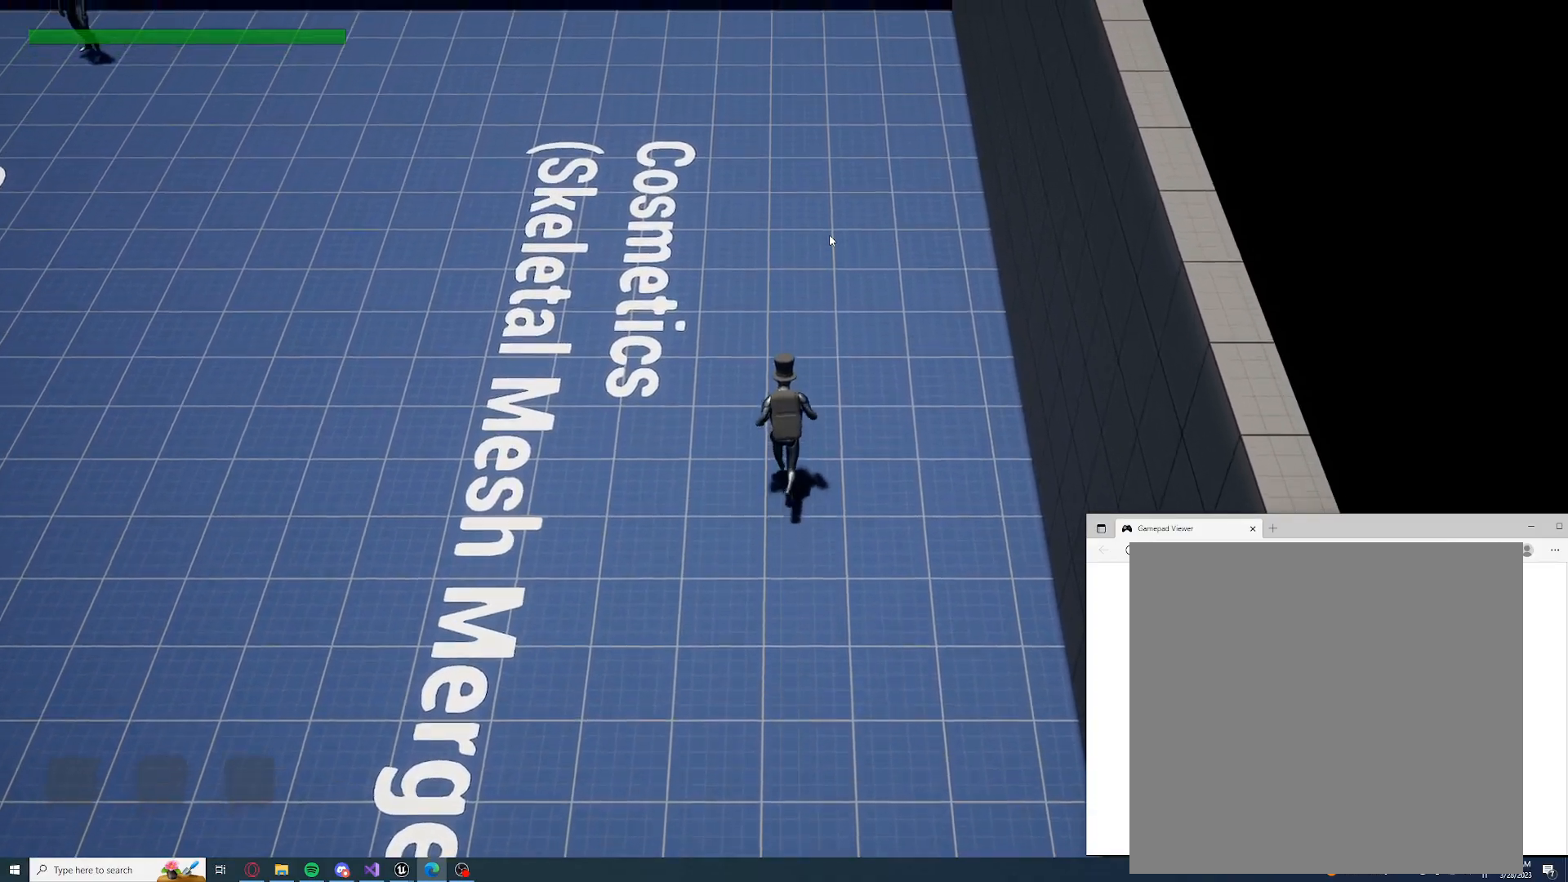
Gameplay with a controller (Xbox layout); each line is a JSON object with the inputs held at the frame after it. "events" lists button and stick changes between this image and that frame as [ms after this image, input, new state], when the widget could be followed in between.
{"buttons": ["L1"], "left_stick": "up", "right_stick": "center", "events": [[483, "L1", "down"]]}
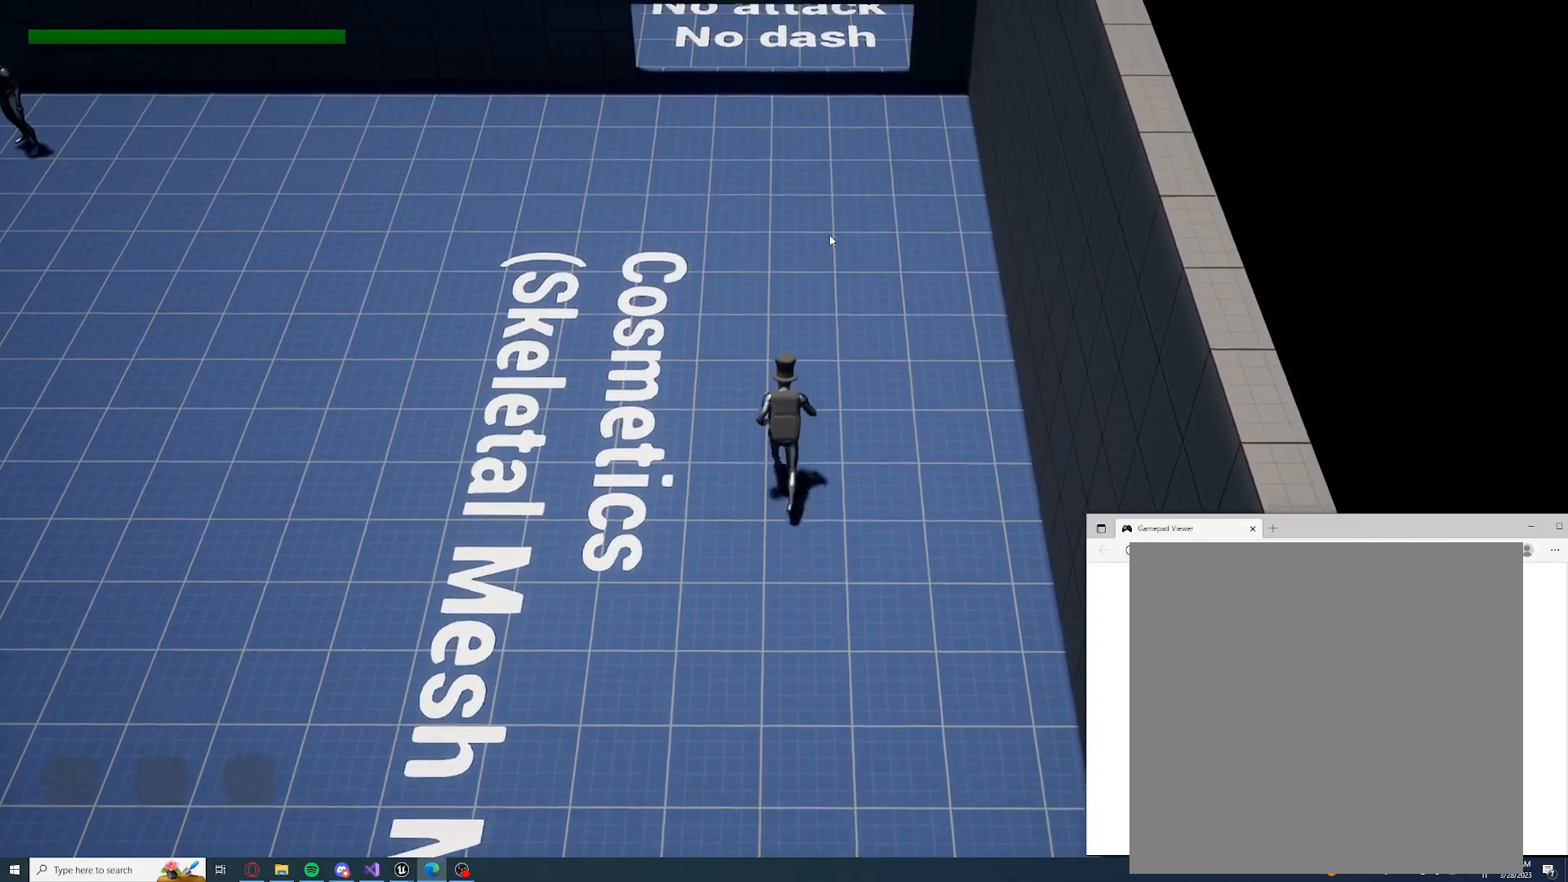
{"buttons": [], "left_stick": "up-right", "right_stick": "center", "events": [[50, "L1", "up"], [200, "L3", "down"], [367, "L3", "up"], [467, "left_stick", "up-right"]]}
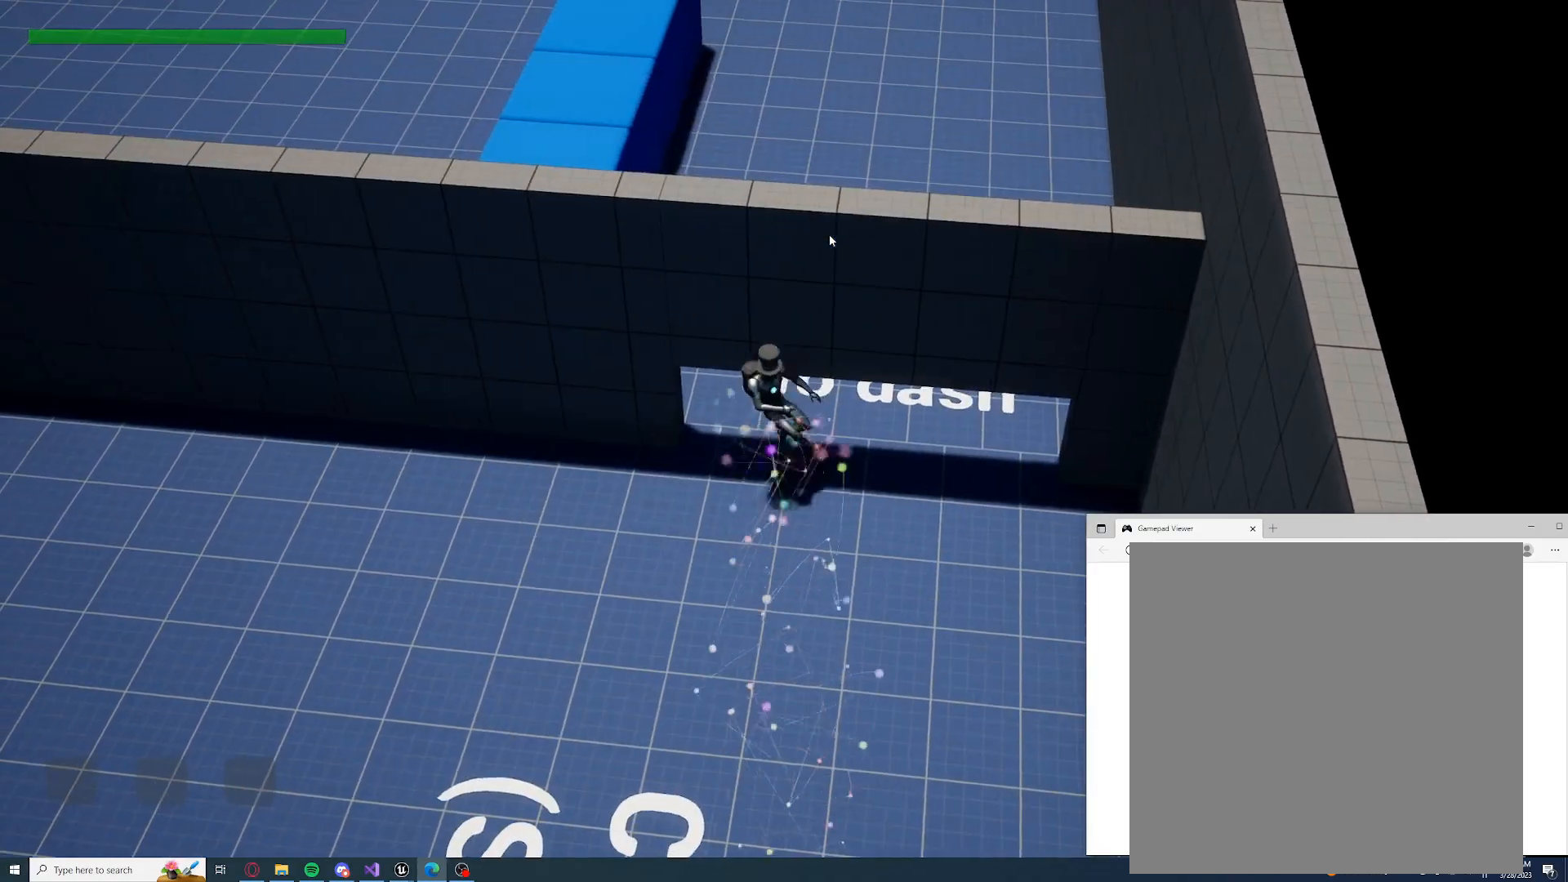
{"buttons": ["B"], "left_stick": "center", "right_stick": "center", "events": [[100, "right_stick", "right"], [217, "right_stick", "center"], [417, "B", "down"], [500, "left_stick", "center"]]}
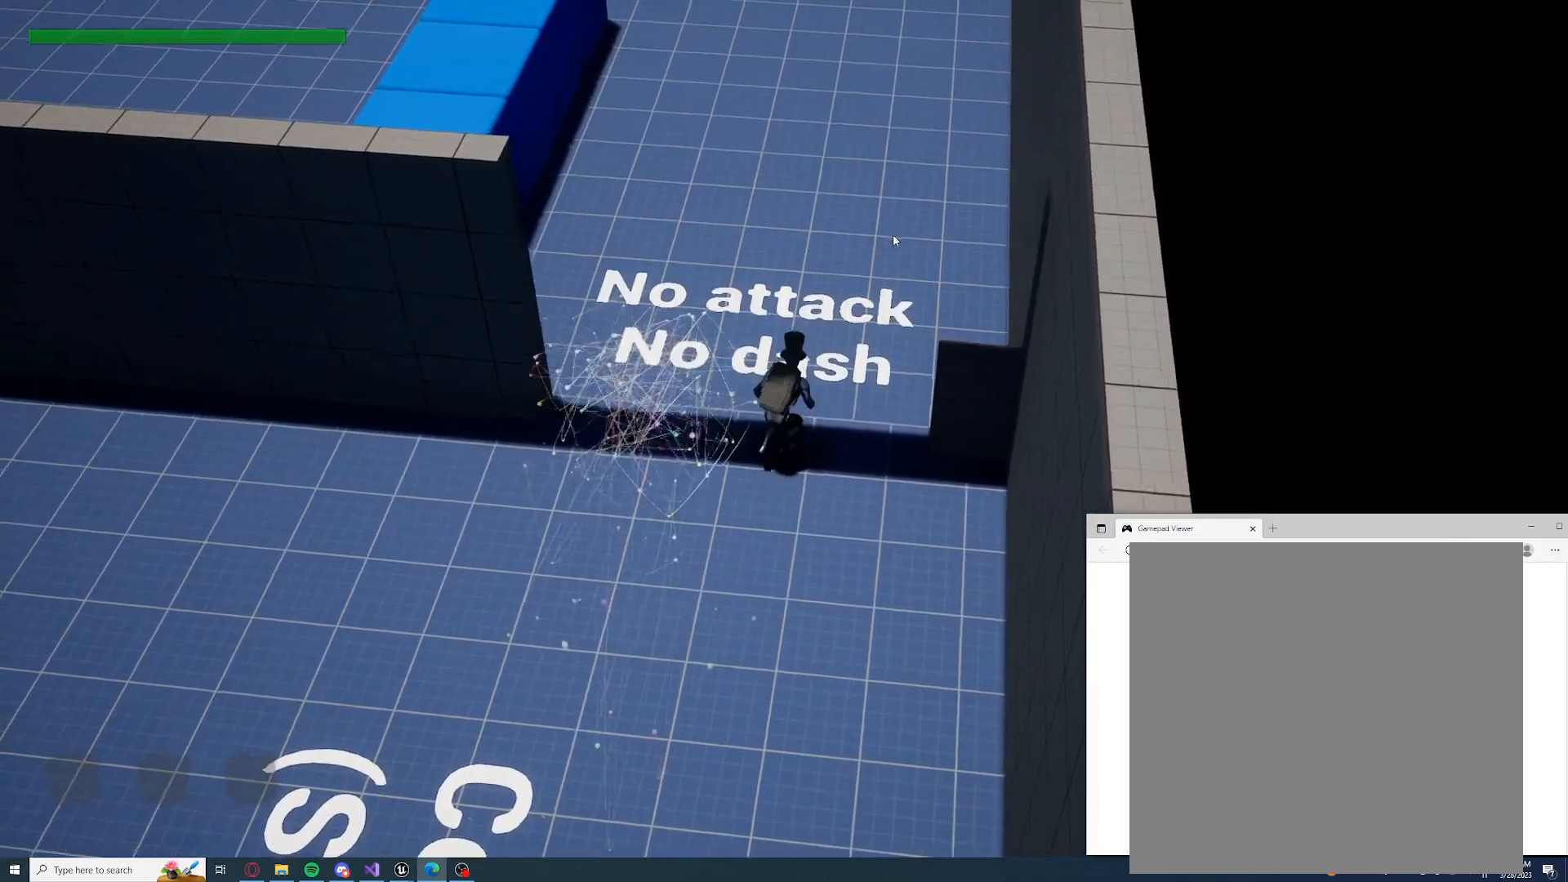
{"buttons": [], "left_stick": "up", "right_stick": "left", "events": [[83, "B", "up"], [217, "left_stick", "up"], [467, "right_stick", "left"]]}
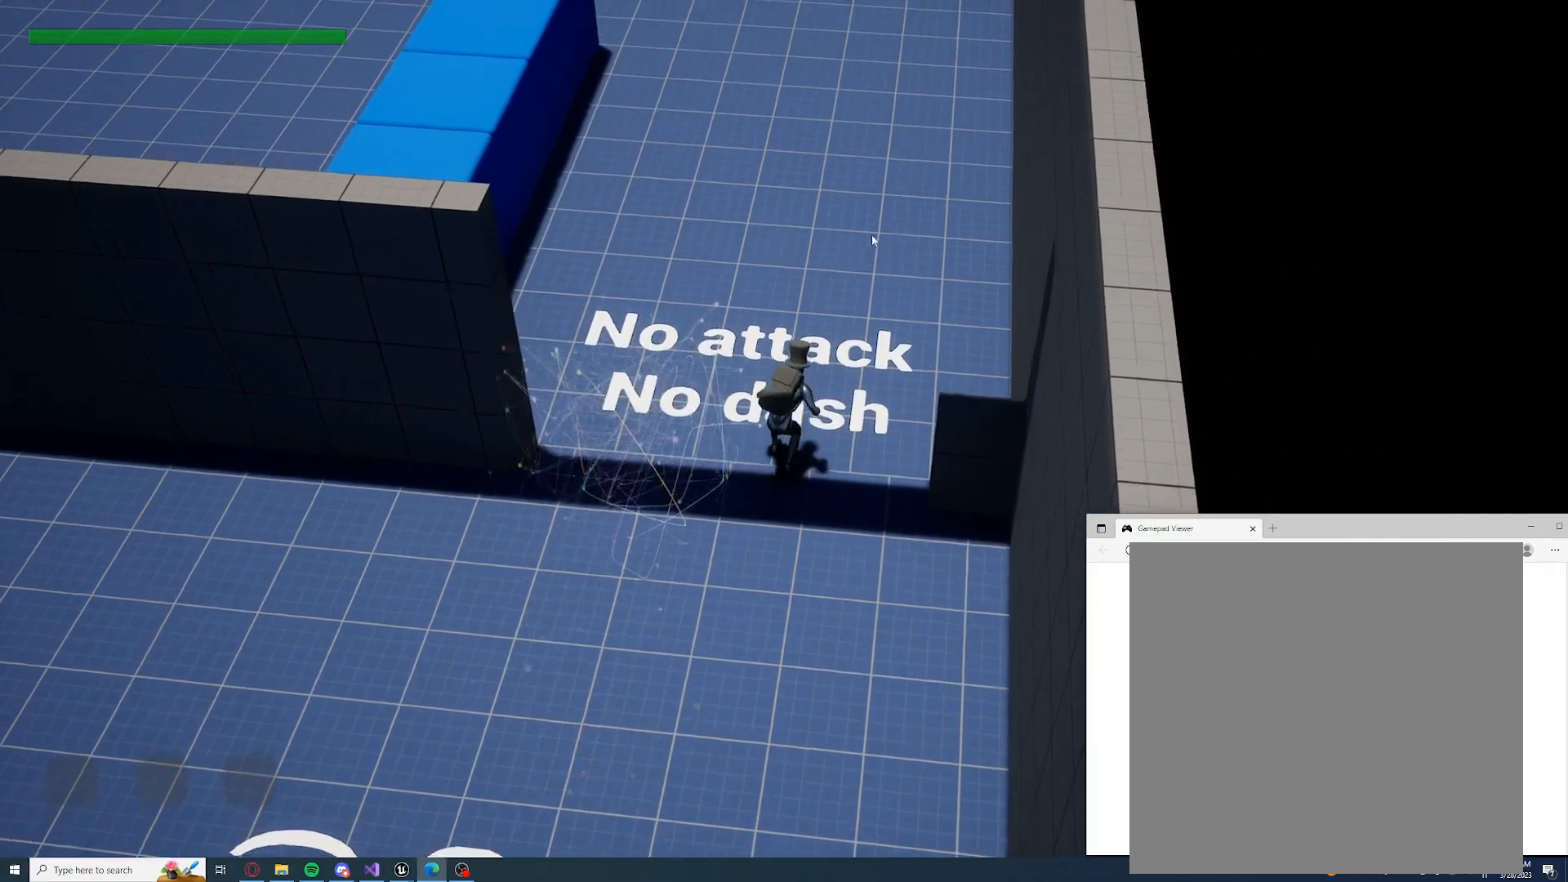
{"buttons": [], "left_stick": "up", "right_stick": "center", "events": [[383, "right_stick", "center"]]}
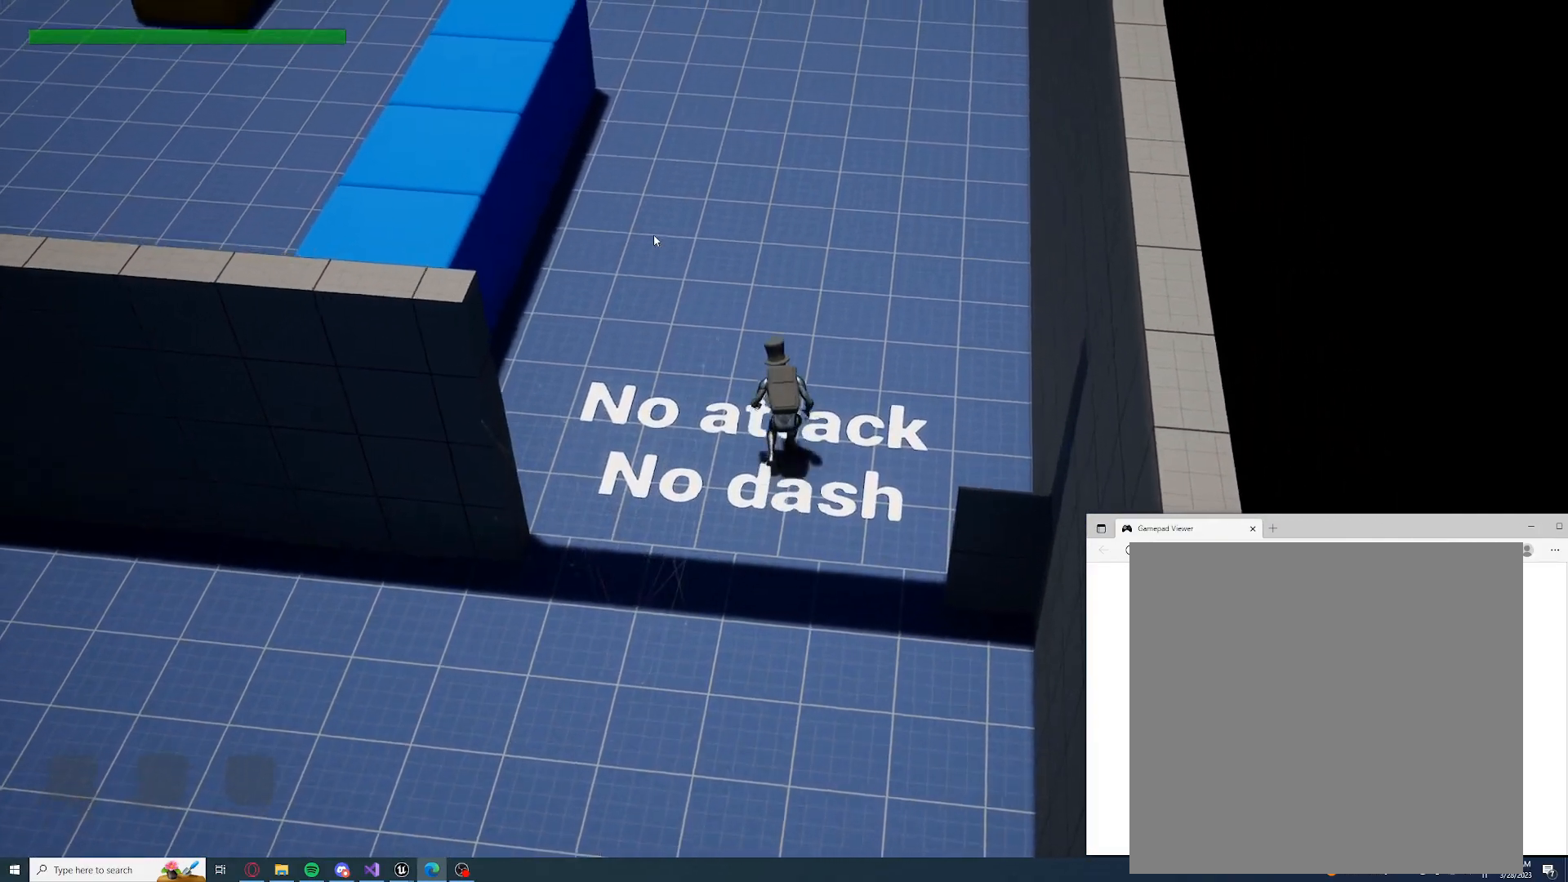
{"buttons": [], "left_stick": "up", "right_stick": "left", "events": [[83, "left_stick", "up-left"], [83, "right_stick", "left"], [300, "left_stick", "up"]]}
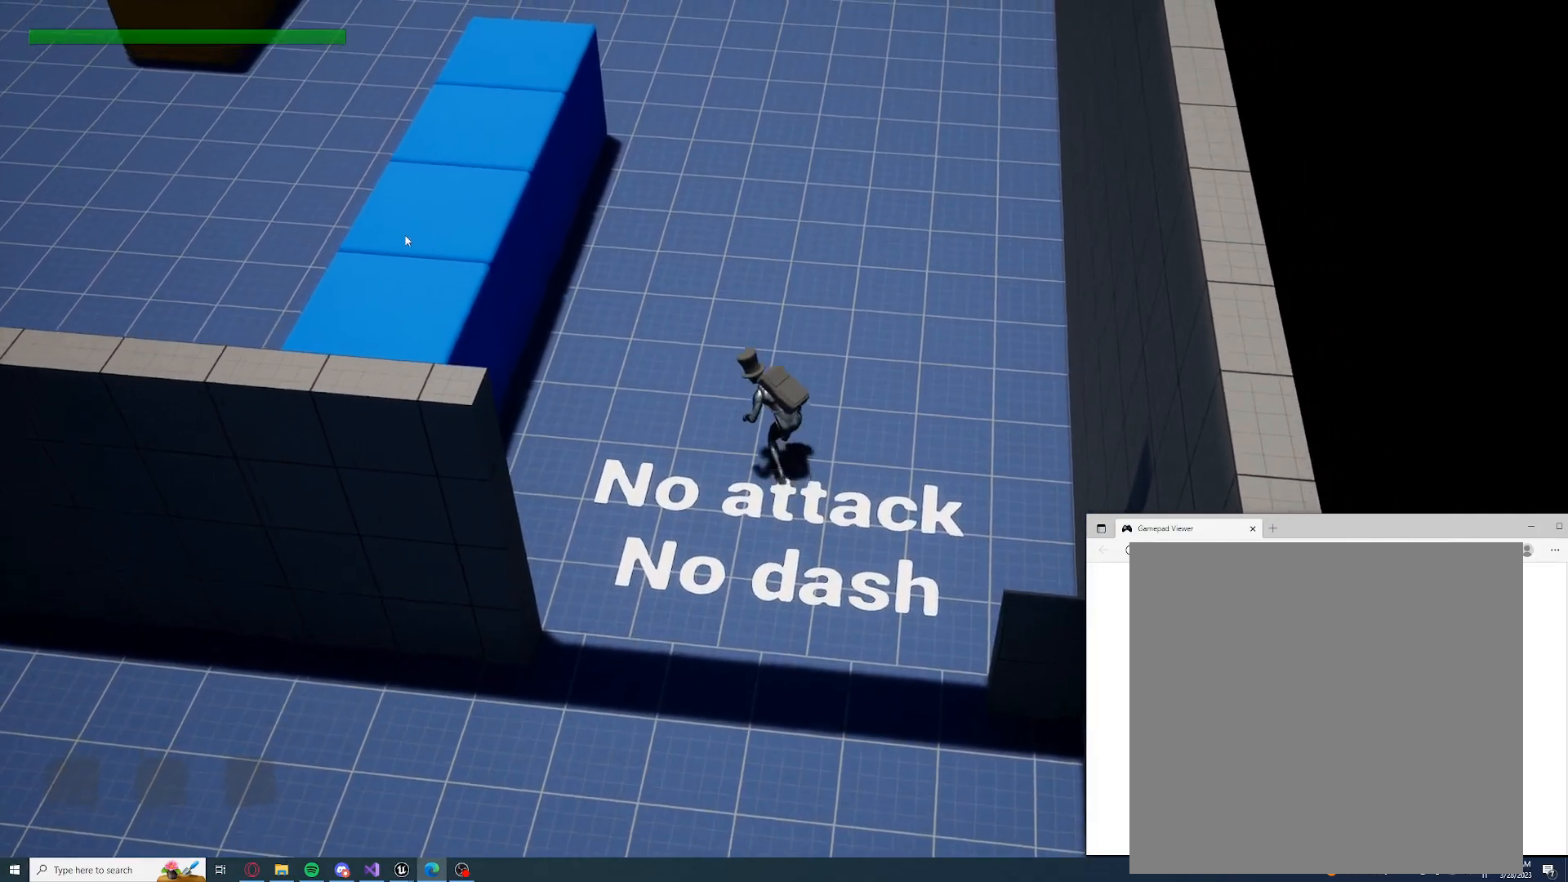
{"buttons": [], "left_stick": "up-left", "right_stick": "center", "events": [[133, "right_stick", "down"], [217, "right_stick", "down-right"], [233, "left_stick", "up-left"], [400, "right_stick", "center"]]}
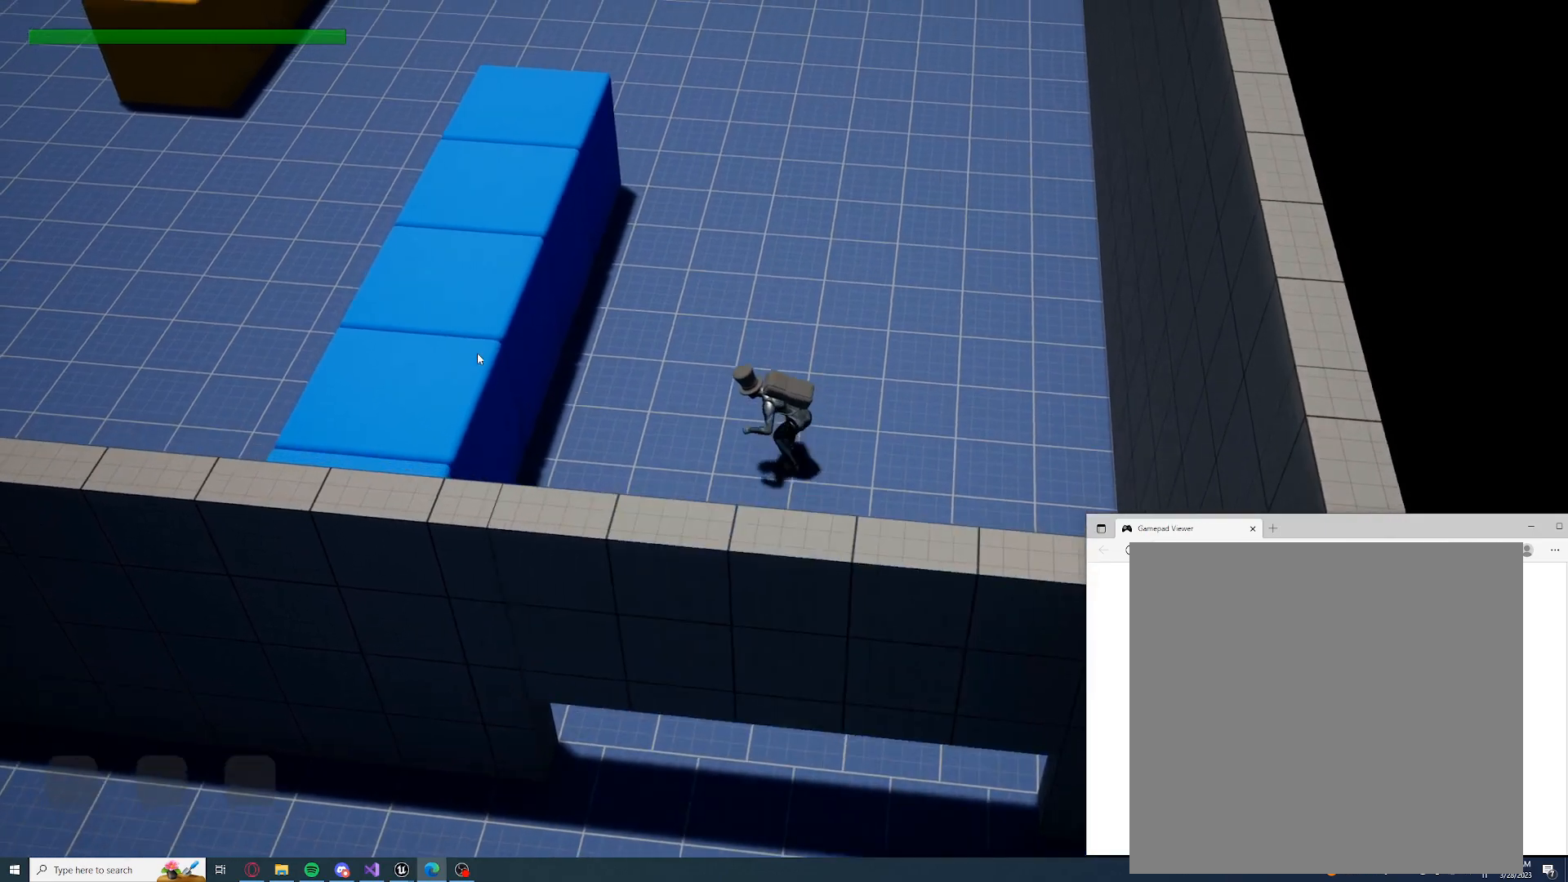
{"buttons": [], "left_stick": "up-left", "right_stick": "center", "events": [[300, "right_stick", "right"], [500, "right_stick", "center"]]}
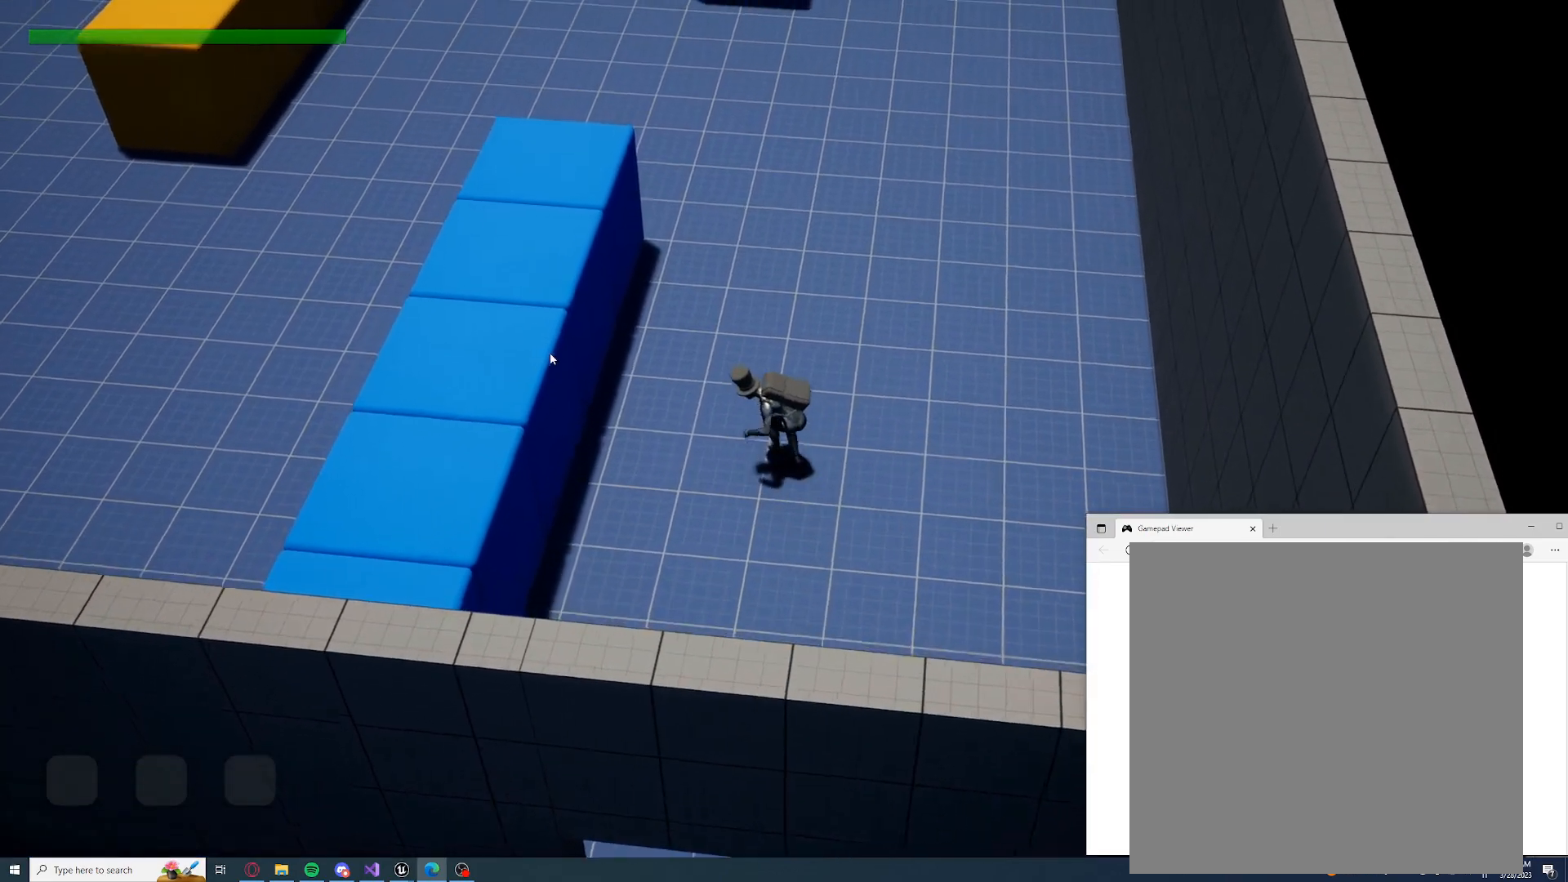
{"buttons": [], "left_stick": "up-left", "right_stick": "center", "events": [[167, "right_stick", "right"], [467, "right_stick", "center"]]}
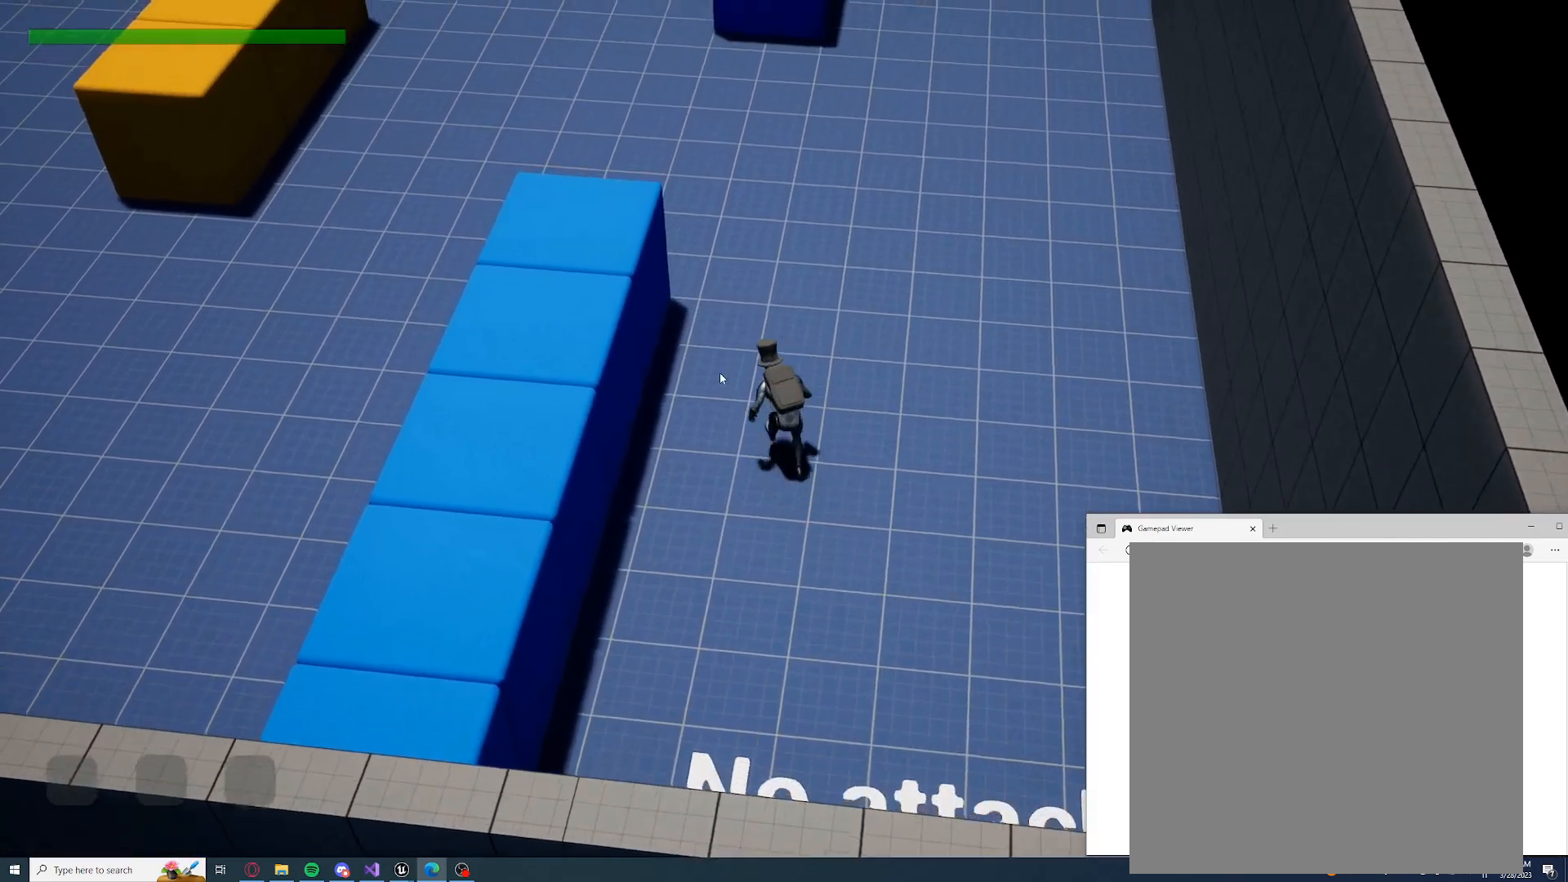
{"buttons": [], "left_stick": "up", "right_stick": "center", "events": [[167, "right_stick", "down"], [317, "right_stick", "down-left"], [417, "left_stick", "up"], [417, "right_stick", "center"]]}
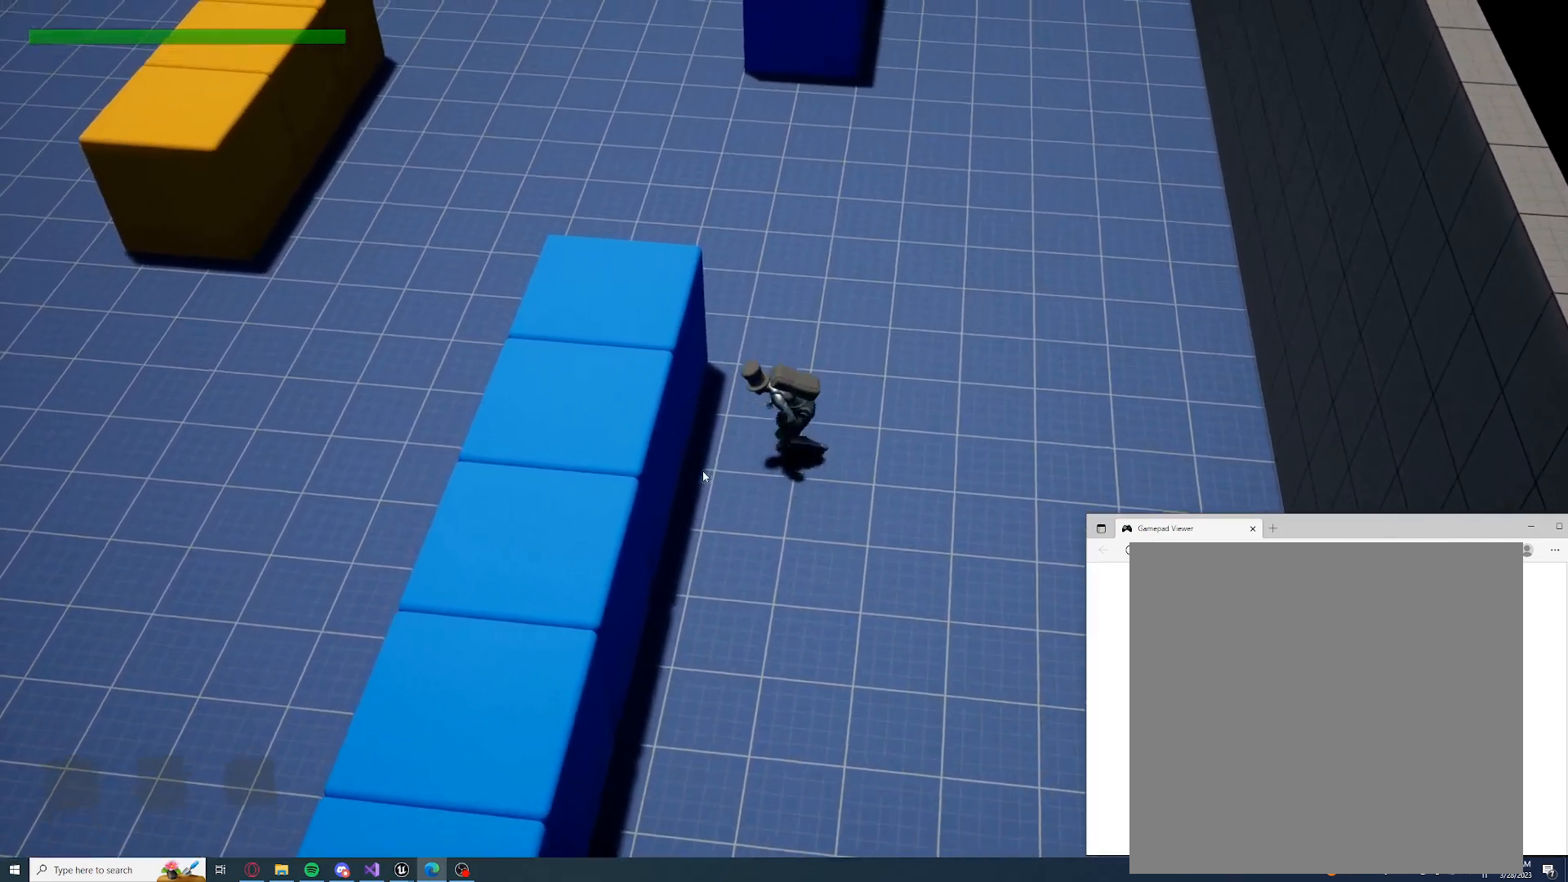
{"buttons": [], "left_stick": "up", "right_stick": "center", "events": []}
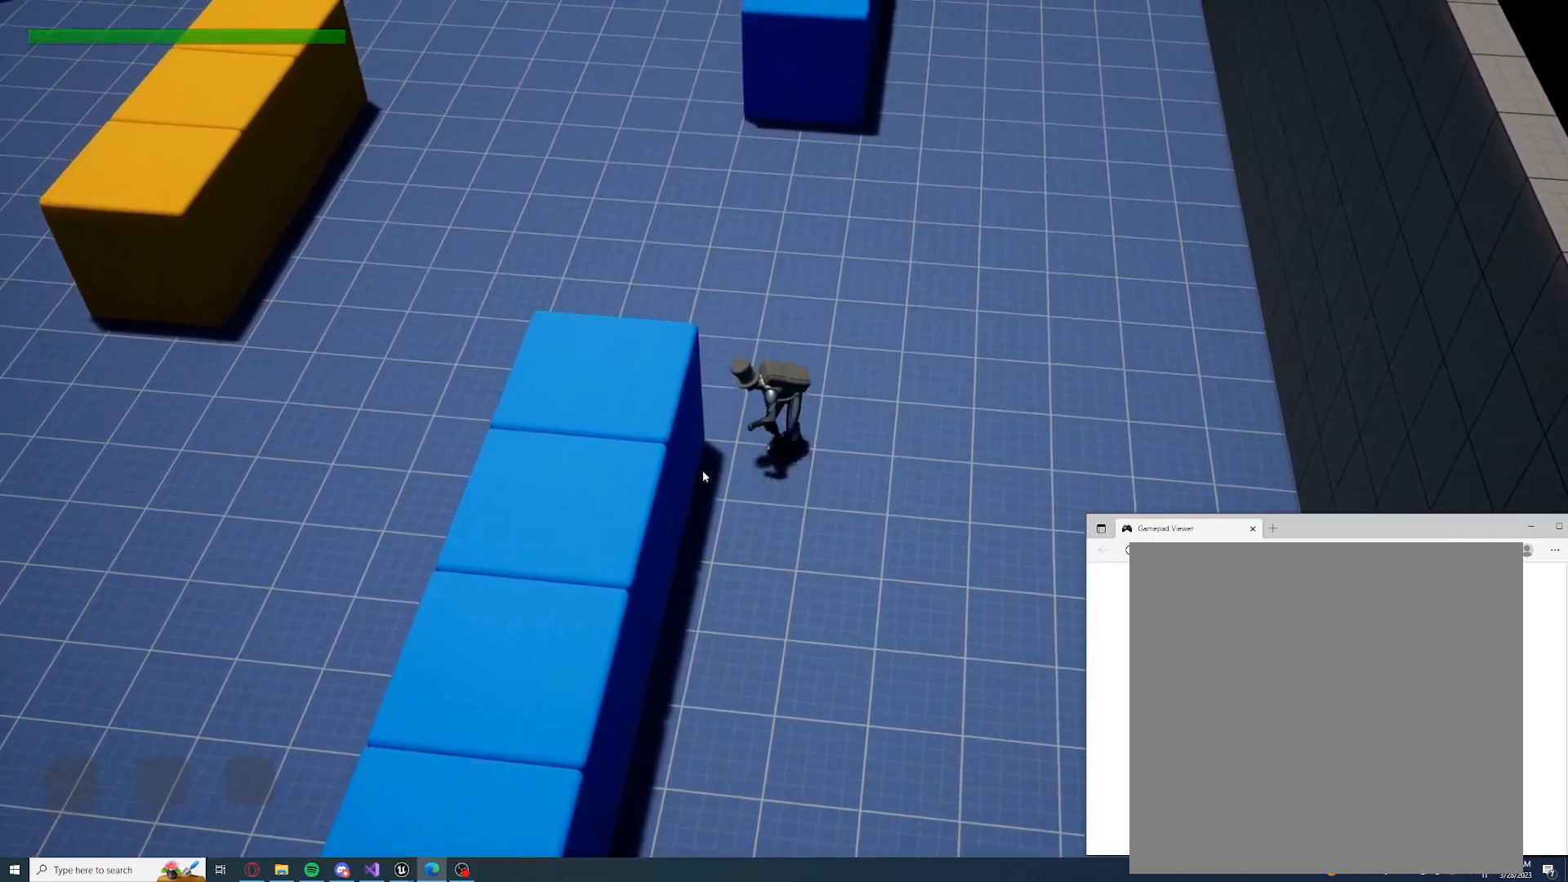
{"buttons": [], "left_stick": "up-left", "right_stick": "center", "events": [[183, "left_stick", "up-left"]]}
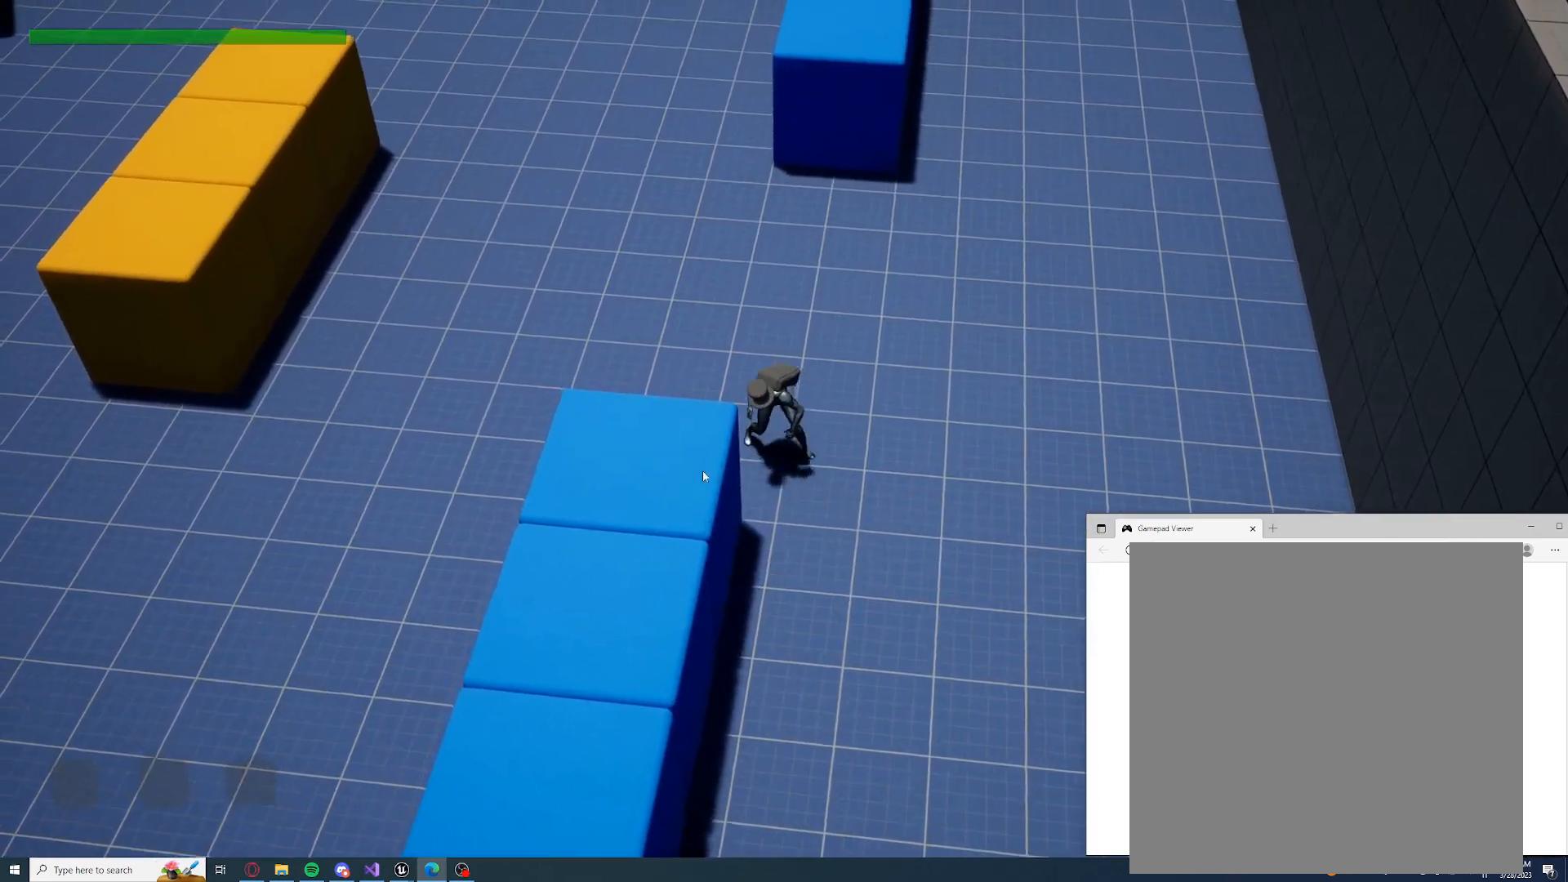
{"buttons": [], "left_stick": "up-left", "right_stick": "center", "events": []}
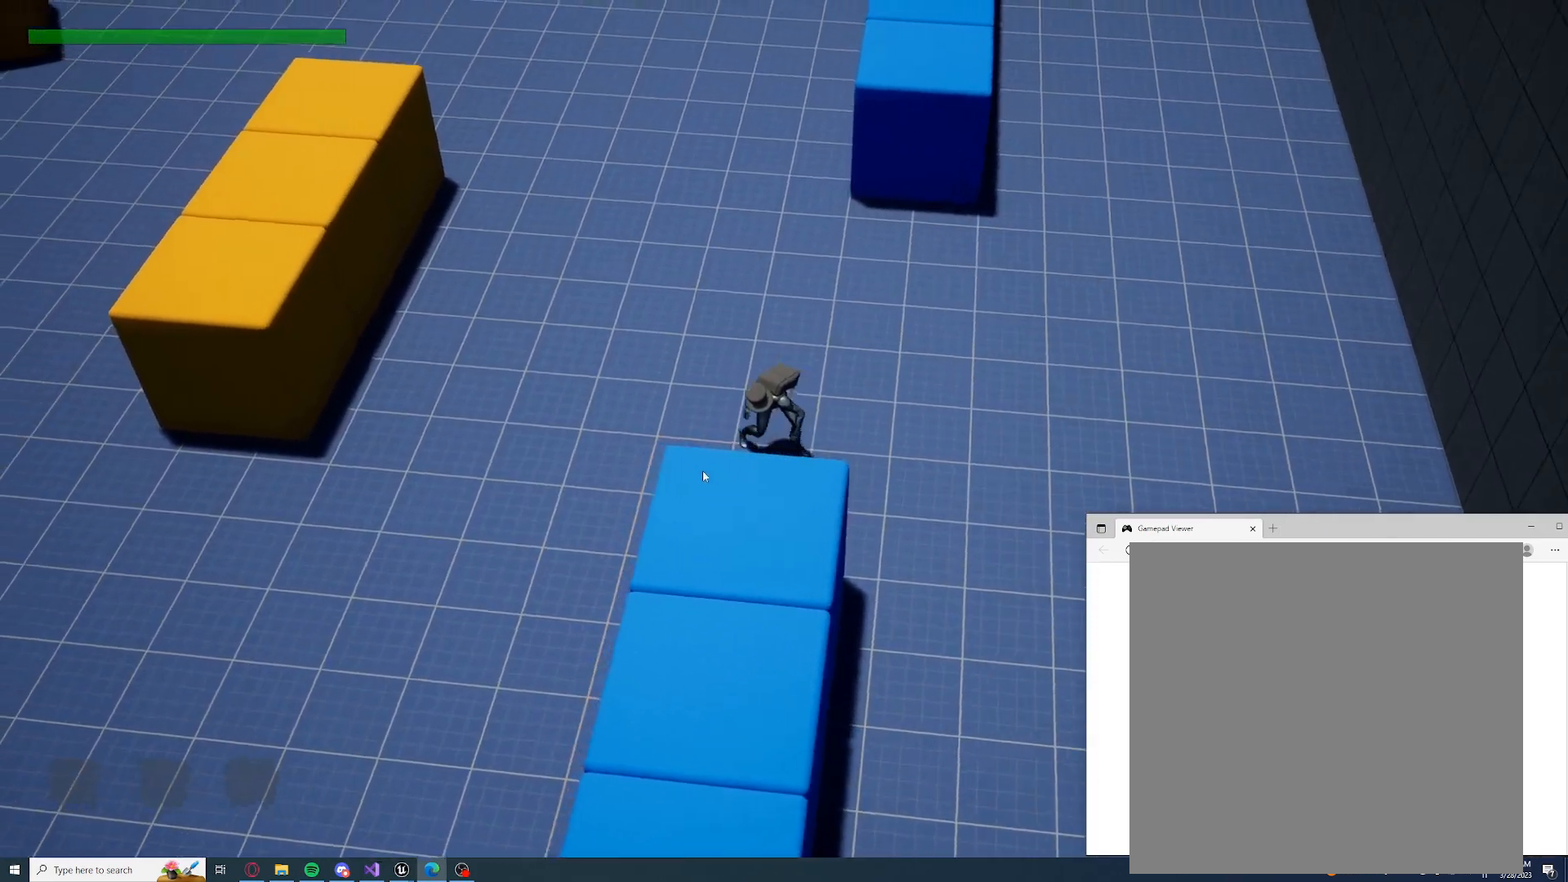
{"buttons": [], "left_stick": "up-left", "right_stick": "center", "events": []}
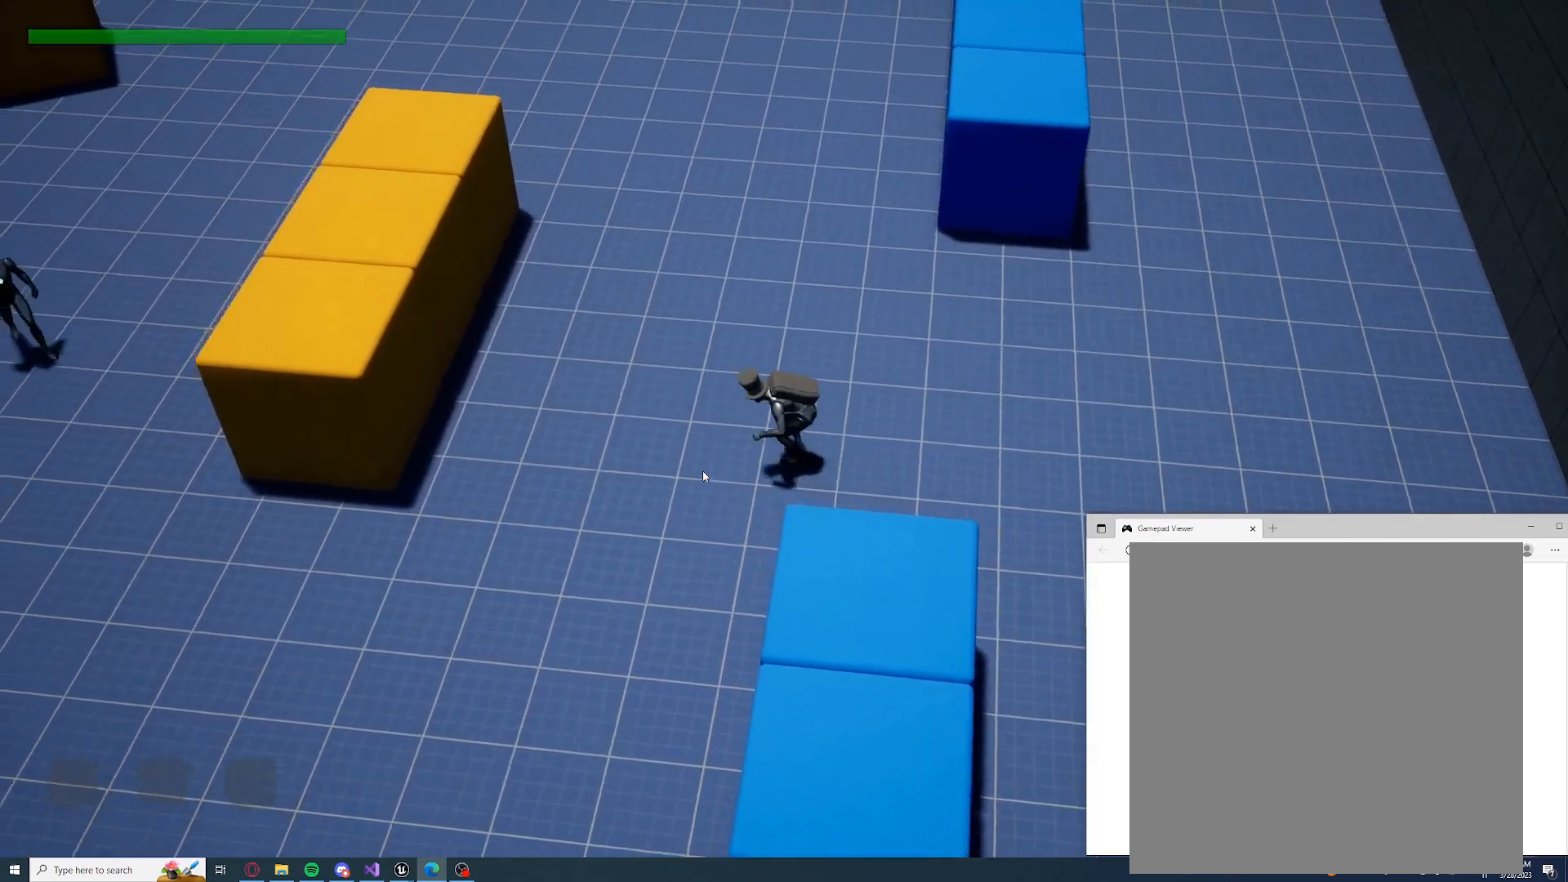
{"buttons": [], "left_stick": "up-left", "right_stick": "center", "events": []}
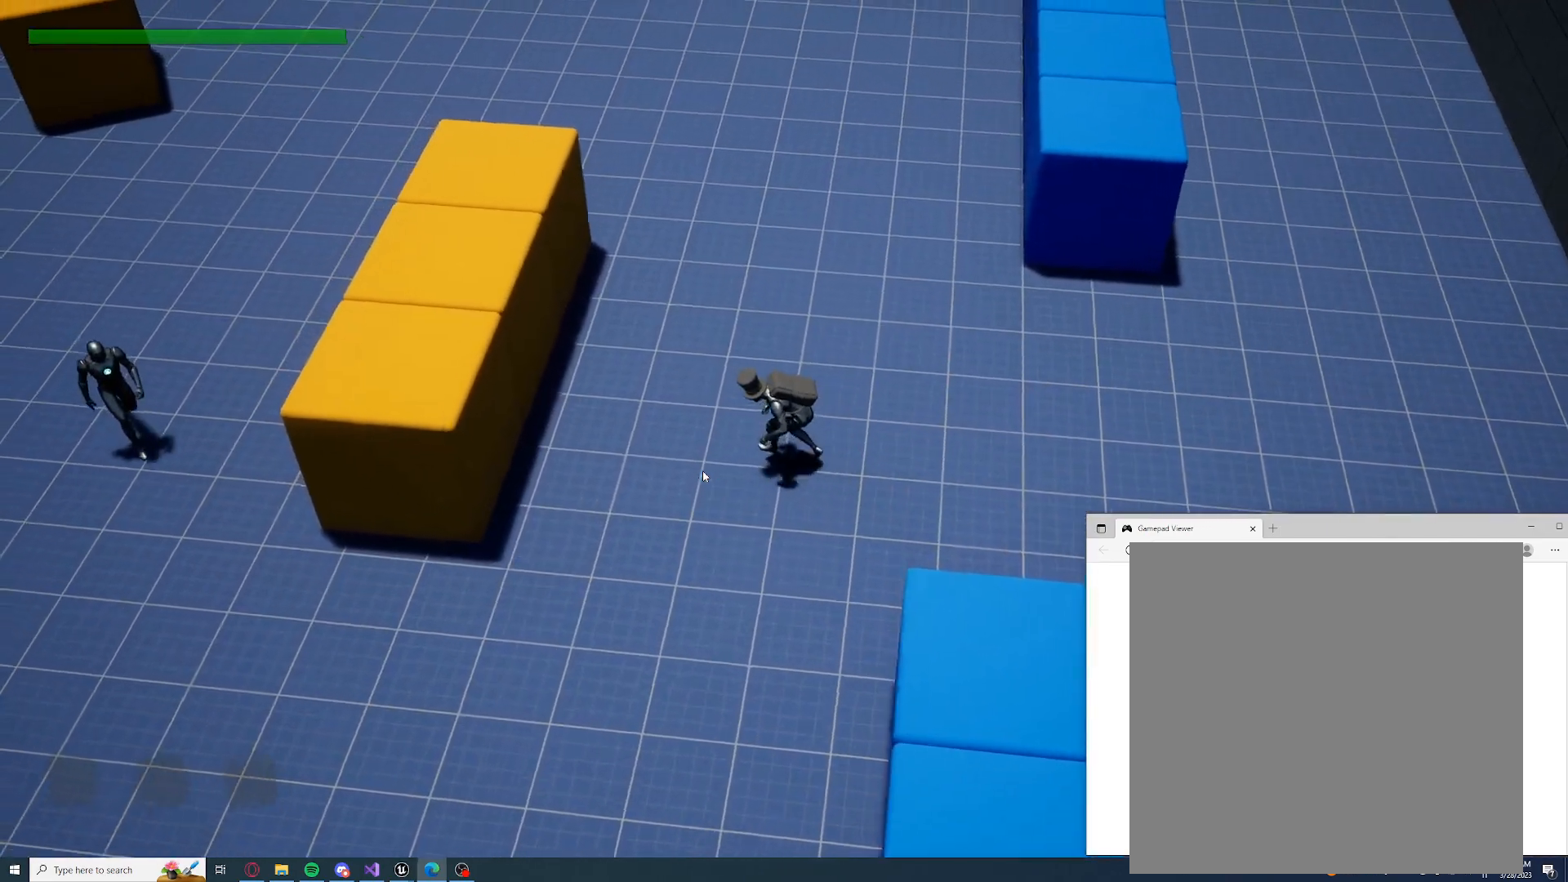
{"buttons": [], "left_stick": "up-left", "right_stick": "center", "events": []}
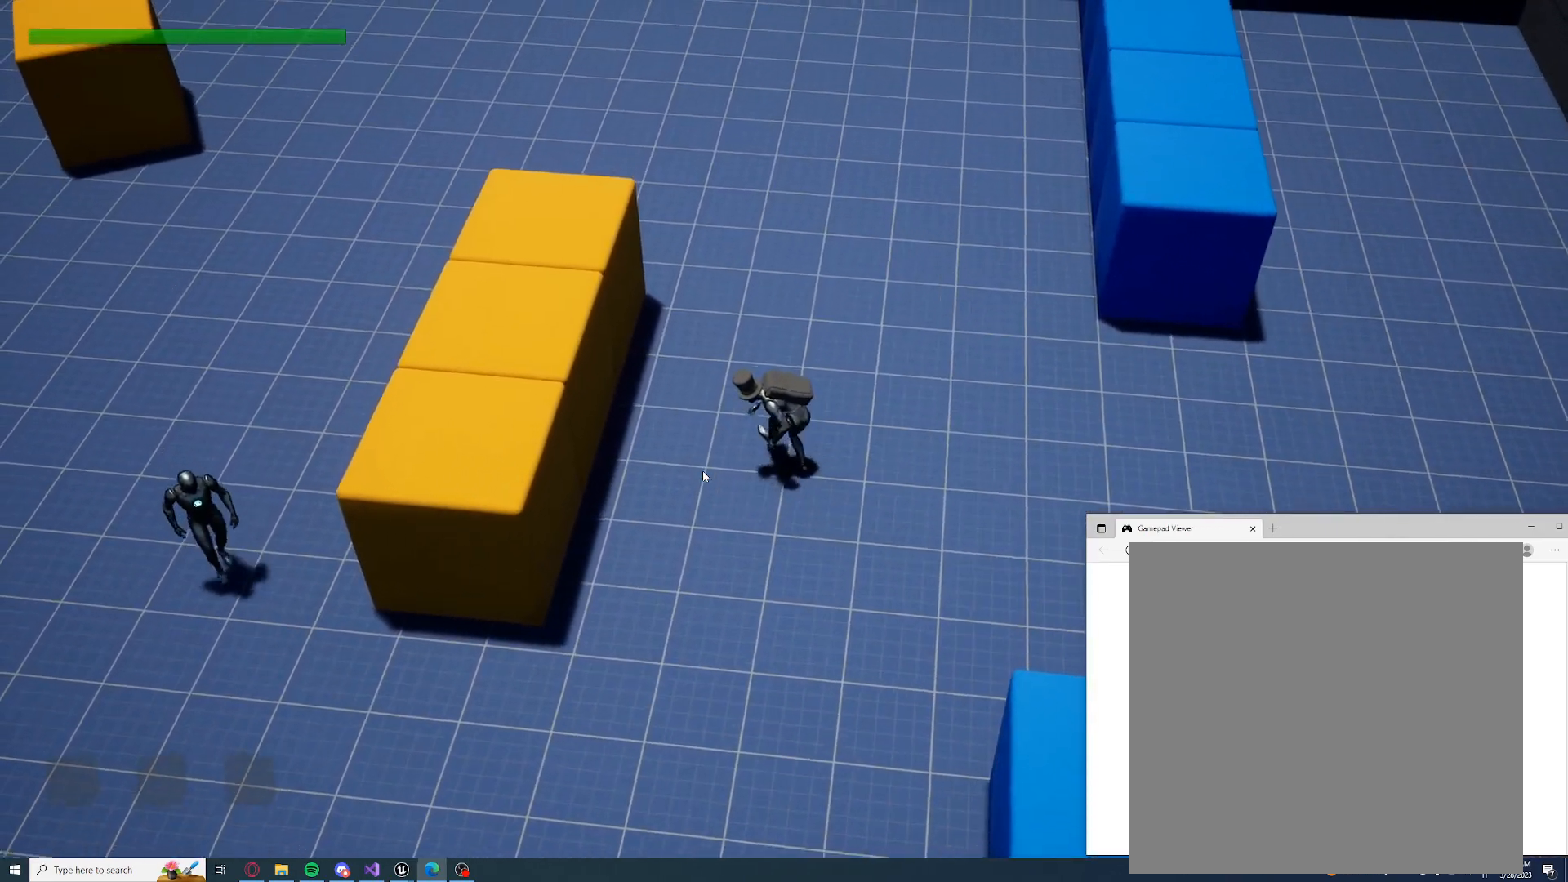
{"buttons": [], "left_stick": "up-left", "right_stick": "center", "events": []}
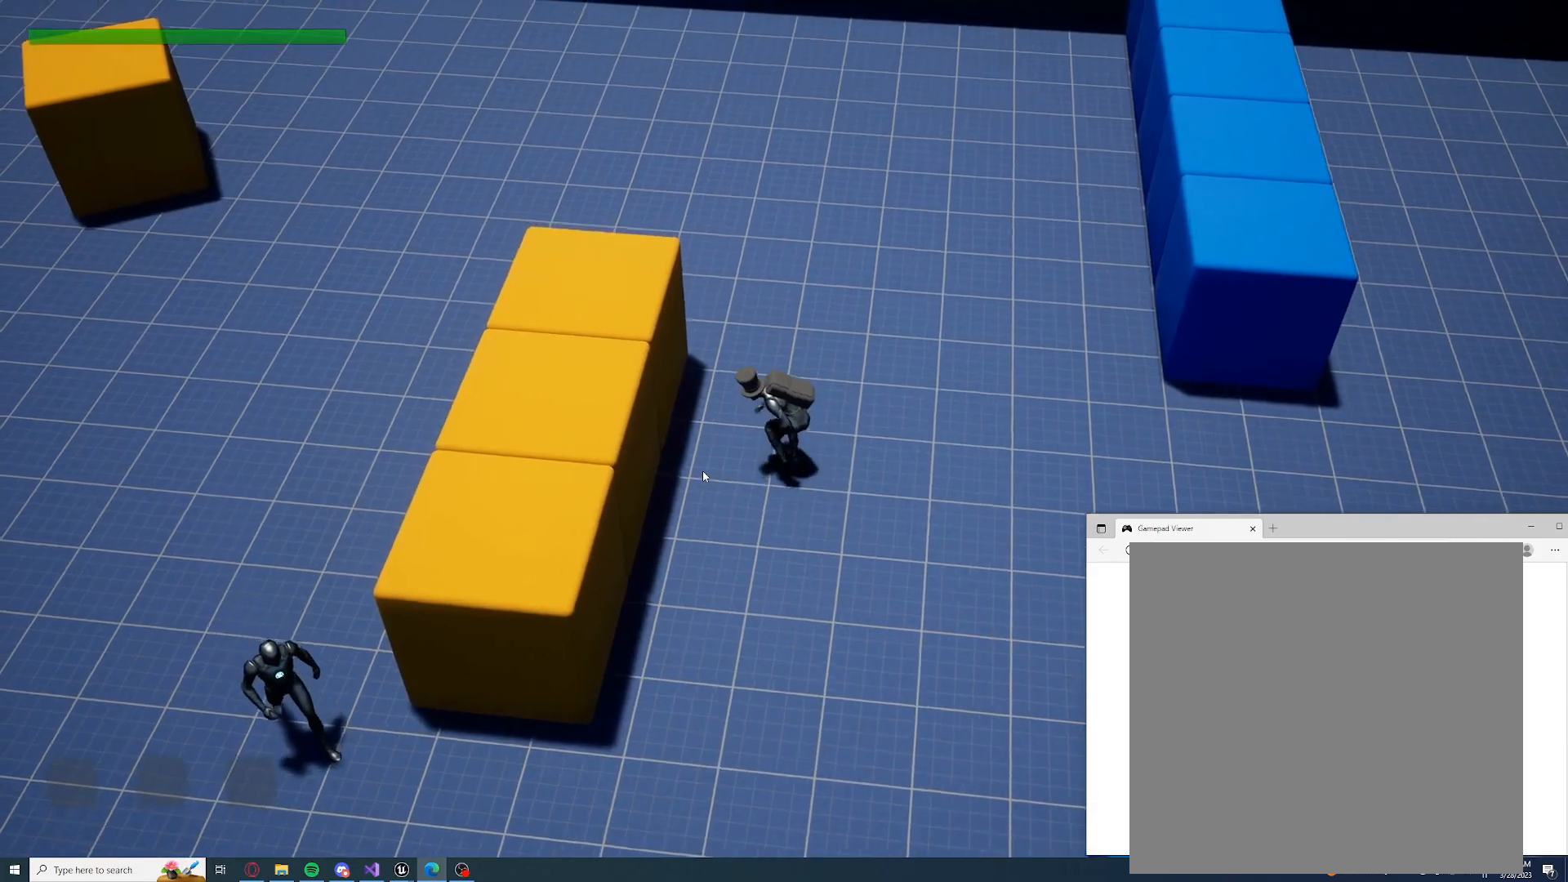
{"buttons": [], "left_stick": "center", "right_stick": "center", "events": [[133, "left_stick", "left"], [133, "right_stick", "up-left"], [183, "right_stick", "center"], [483, "left_stick", "center"]]}
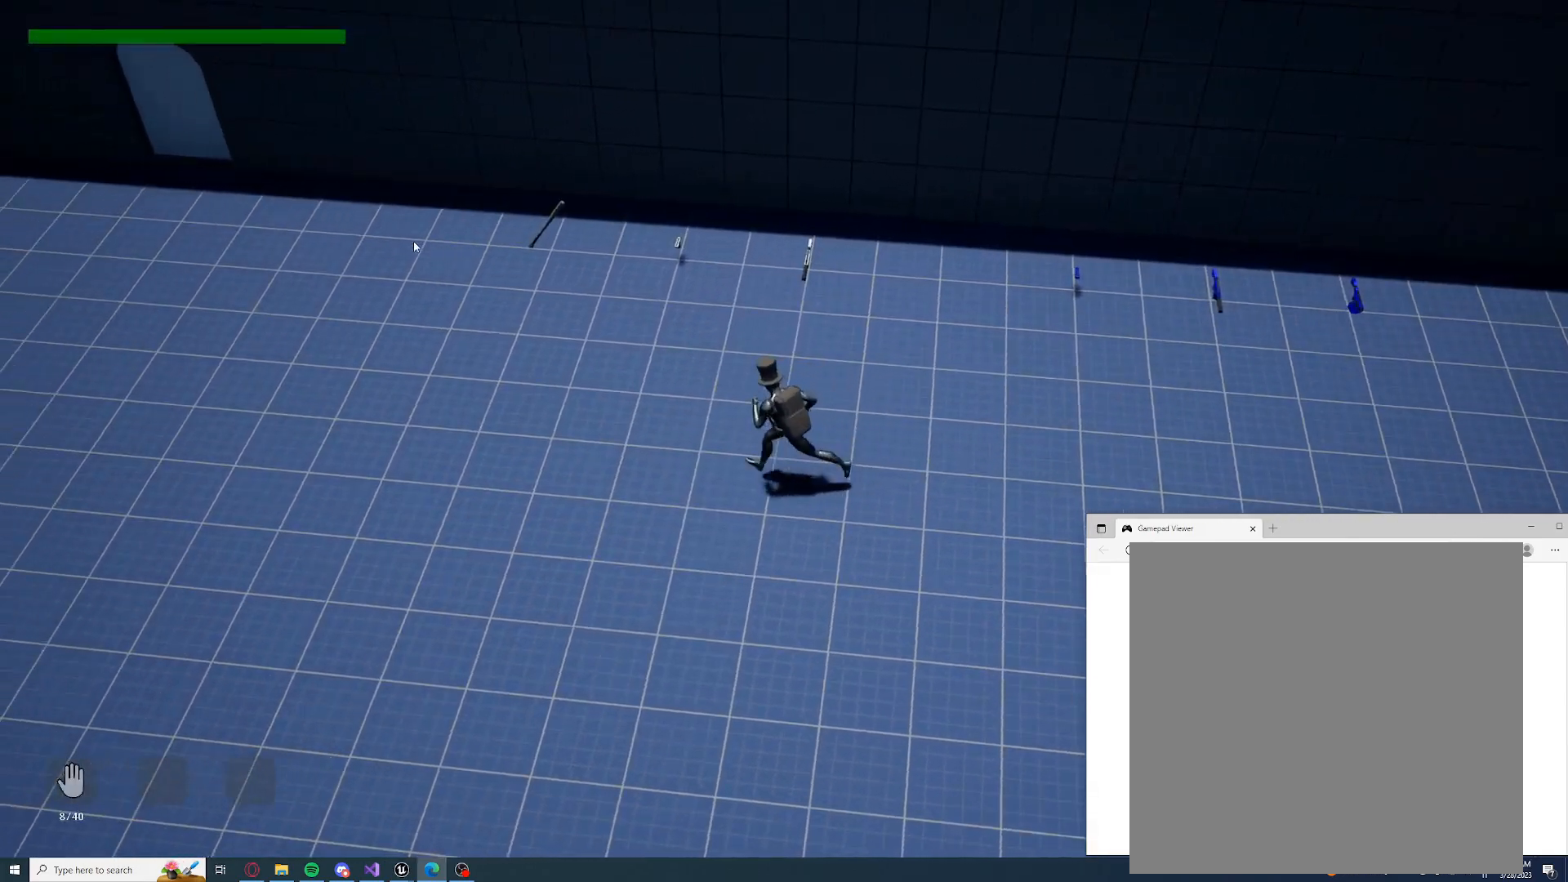
{"buttons": [], "left_stick": "down-right", "right_stick": "right", "events": [[133, "DPAD_LEFT", "down"], [200, "DPAD_LEFT", "up"], [433, "right_stick", "right"], [467, "left_stick", "down-right"]]}
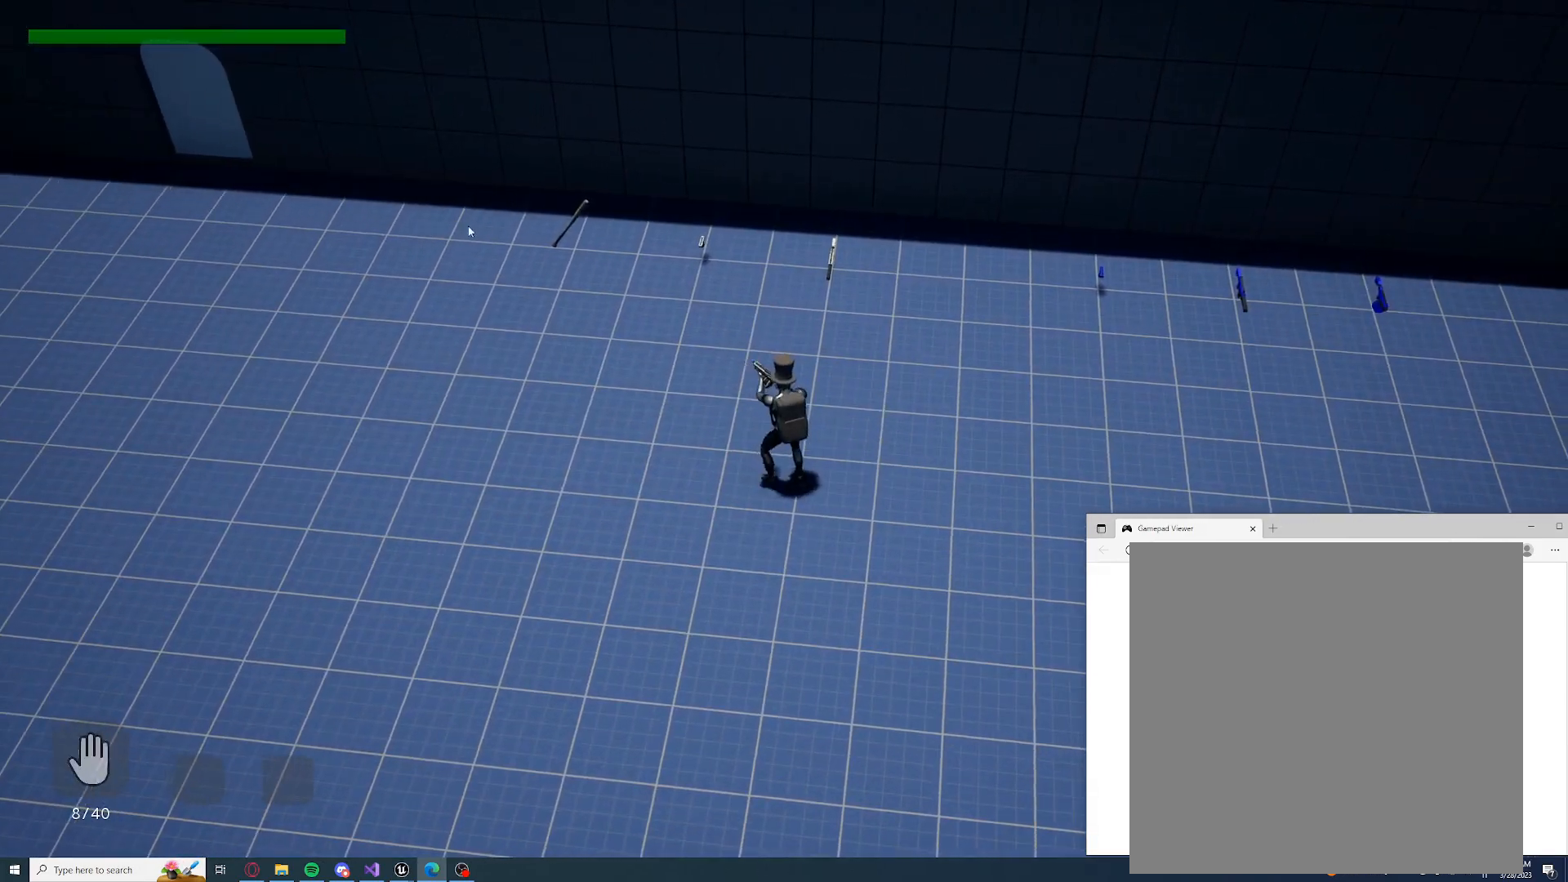
{"buttons": [], "left_stick": "left", "right_stick": "right", "events": [[217, "left_stick", "up-left"], [267, "left_stick", "left"]]}
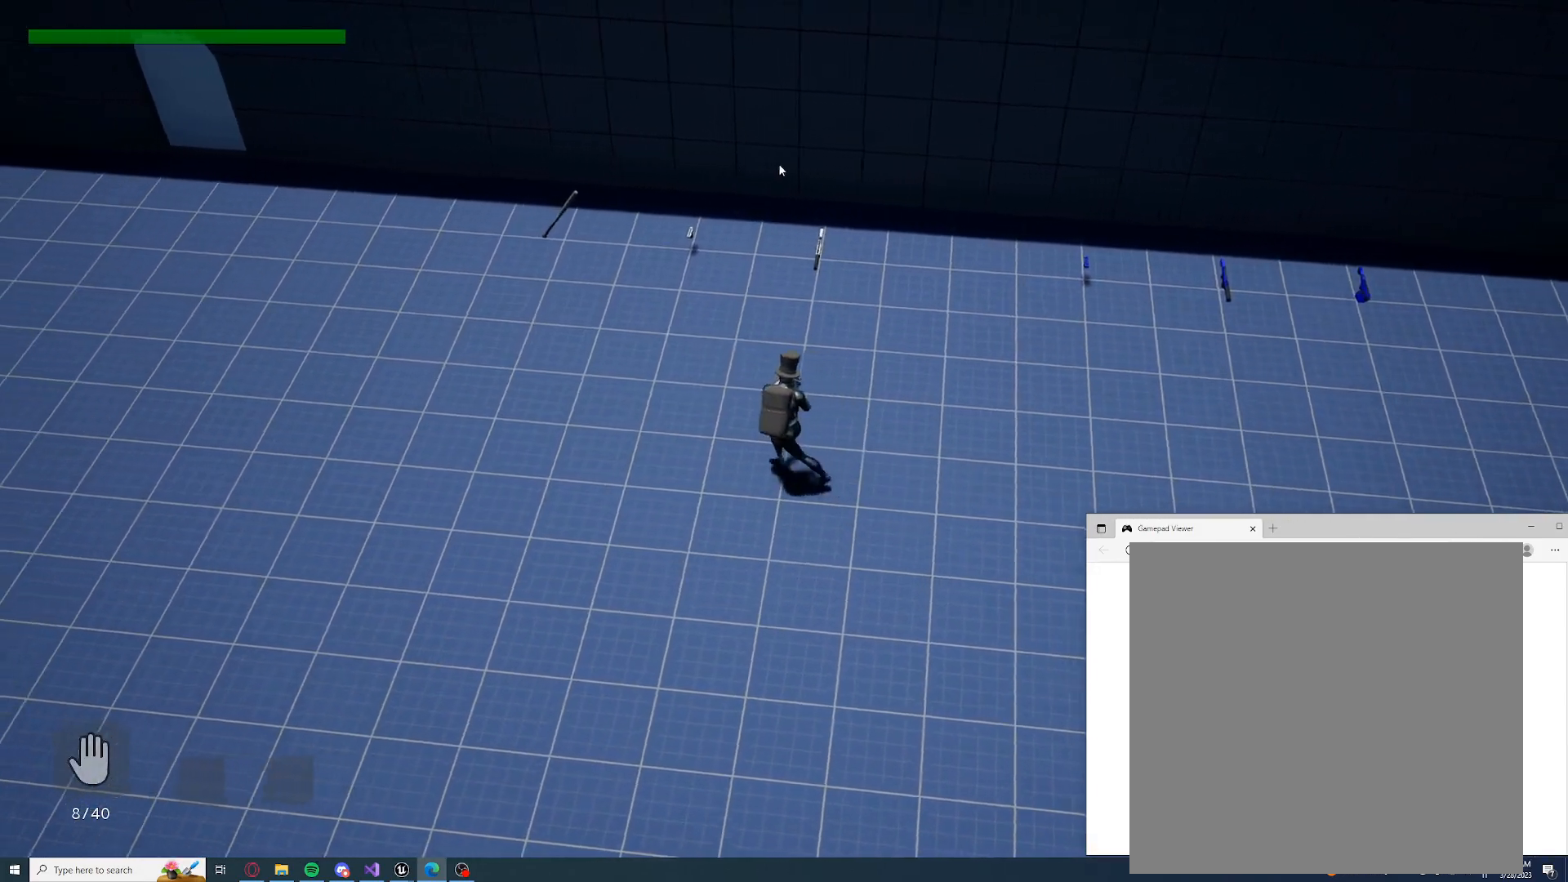
{"buttons": [], "left_stick": "left", "right_stick": "right", "events": [[17, "R2", "down"], [100, "right_stick", "center"], [150, "R2", "up"], [300, "right_stick", "right"]]}
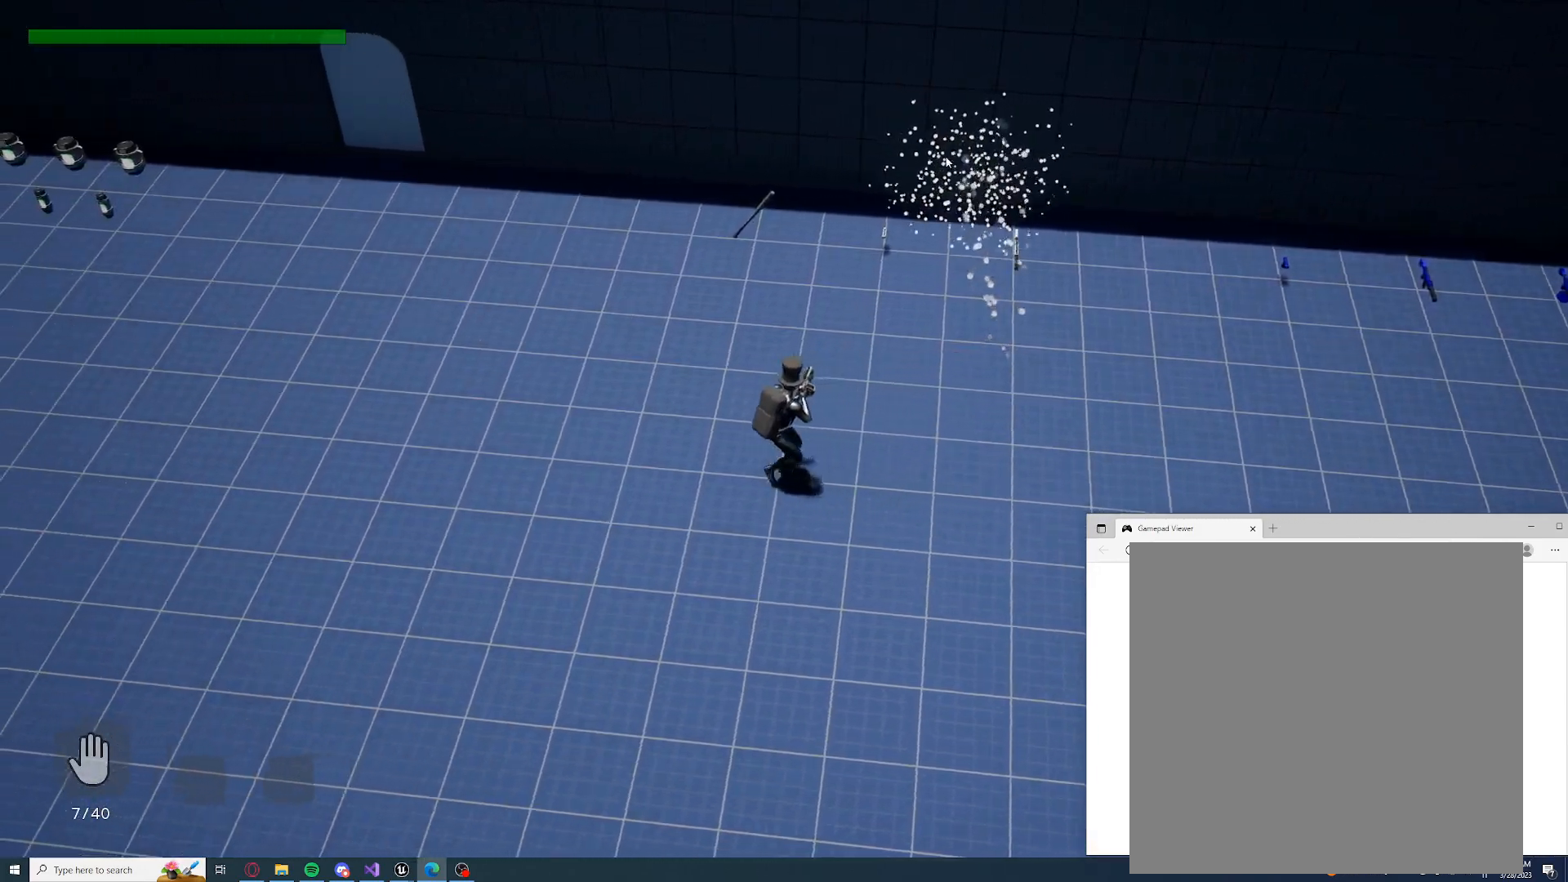
{"buttons": [], "left_stick": "down-left", "right_stick": "right", "events": [[33, "R2", "down"], [83, "left_stick", "down-left"], [183, "R2", "up"], [267, "left_stick", "down"], [300, "right_stick", "center"], [367, "right_stick", "right"], [433, "left_stick", "down-left"]]}
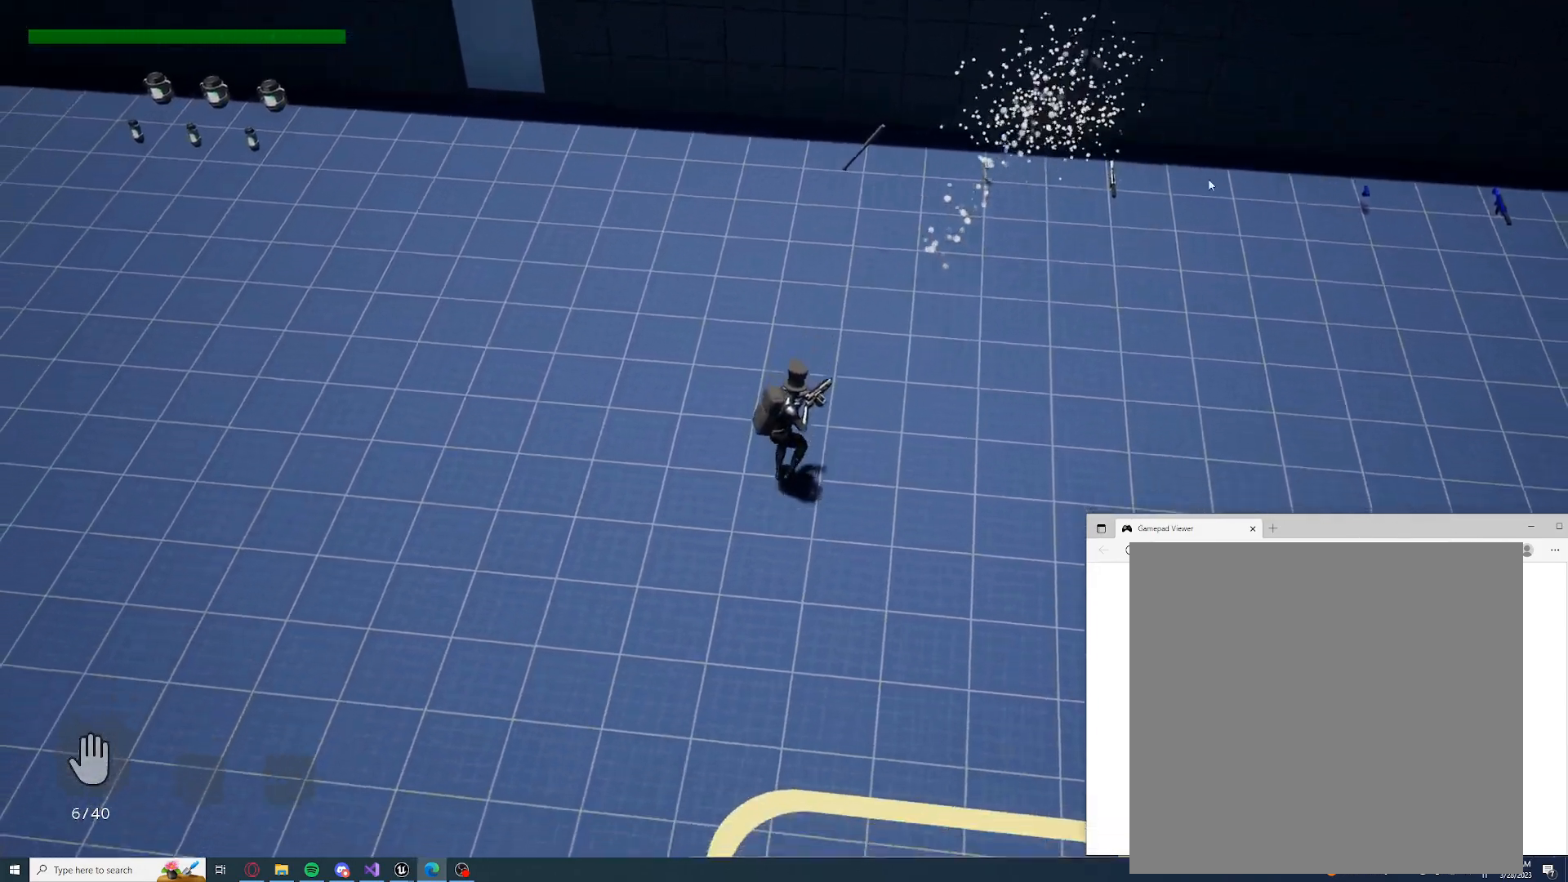
{"buttons": [], "left_stick": "down-left", "right_stick": "down-right", "events": [[67, "right_stick", "center"], [100, "R2", "down"], [300, "R2", "up"], [317, "right_stick", "down-right"]]}
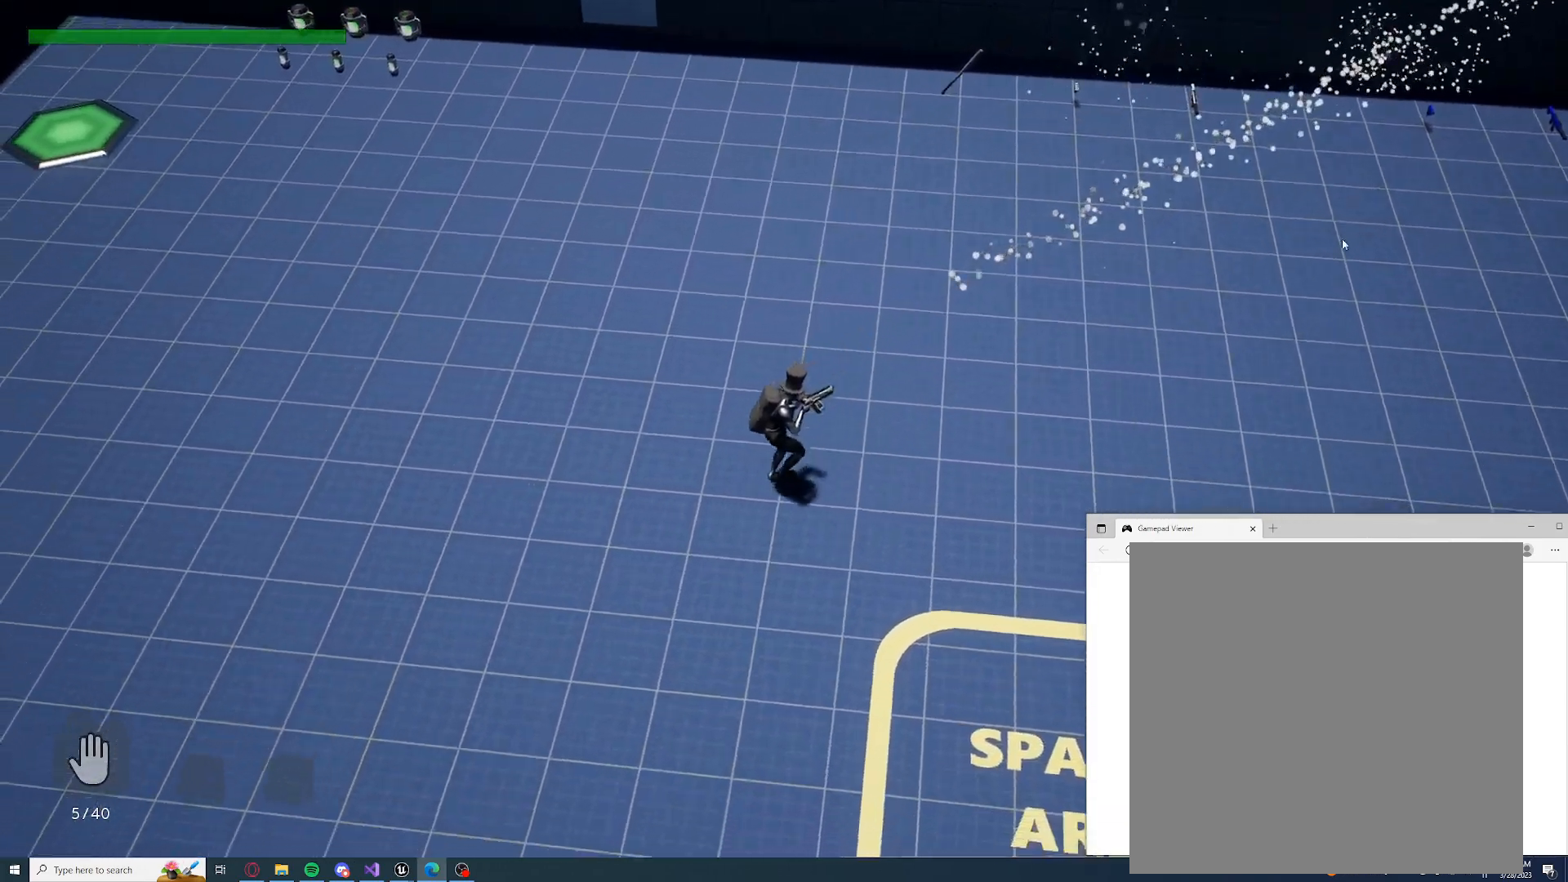
{"buttons": [], "left_stick": "up-right", "right_stick": "left", "events": [[133, "R2", "down"], [133, "right_stick", "down"], [283, "left_stick", "up-left"], [317, "R2", "up"], [333, "left_stick", "up-right"], [367, "right_stick", "center"], [500, "right_stick", "left"]]}
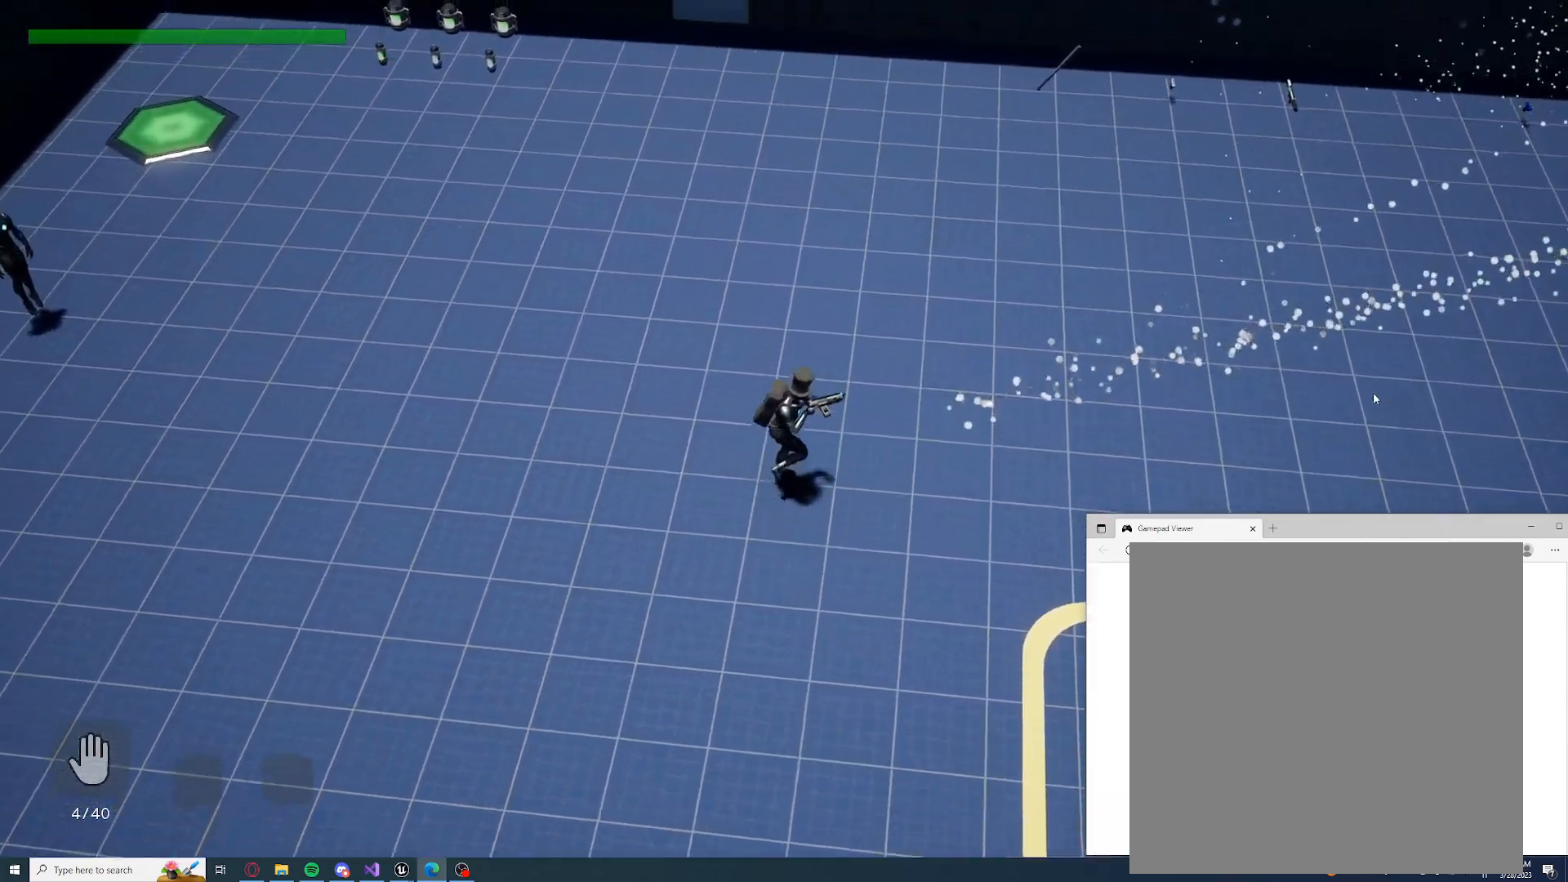
{"buttons": [], "left_stick": "down-right", "right_stick": "left", "events": [[350, "left_stick", "down-right"]]}
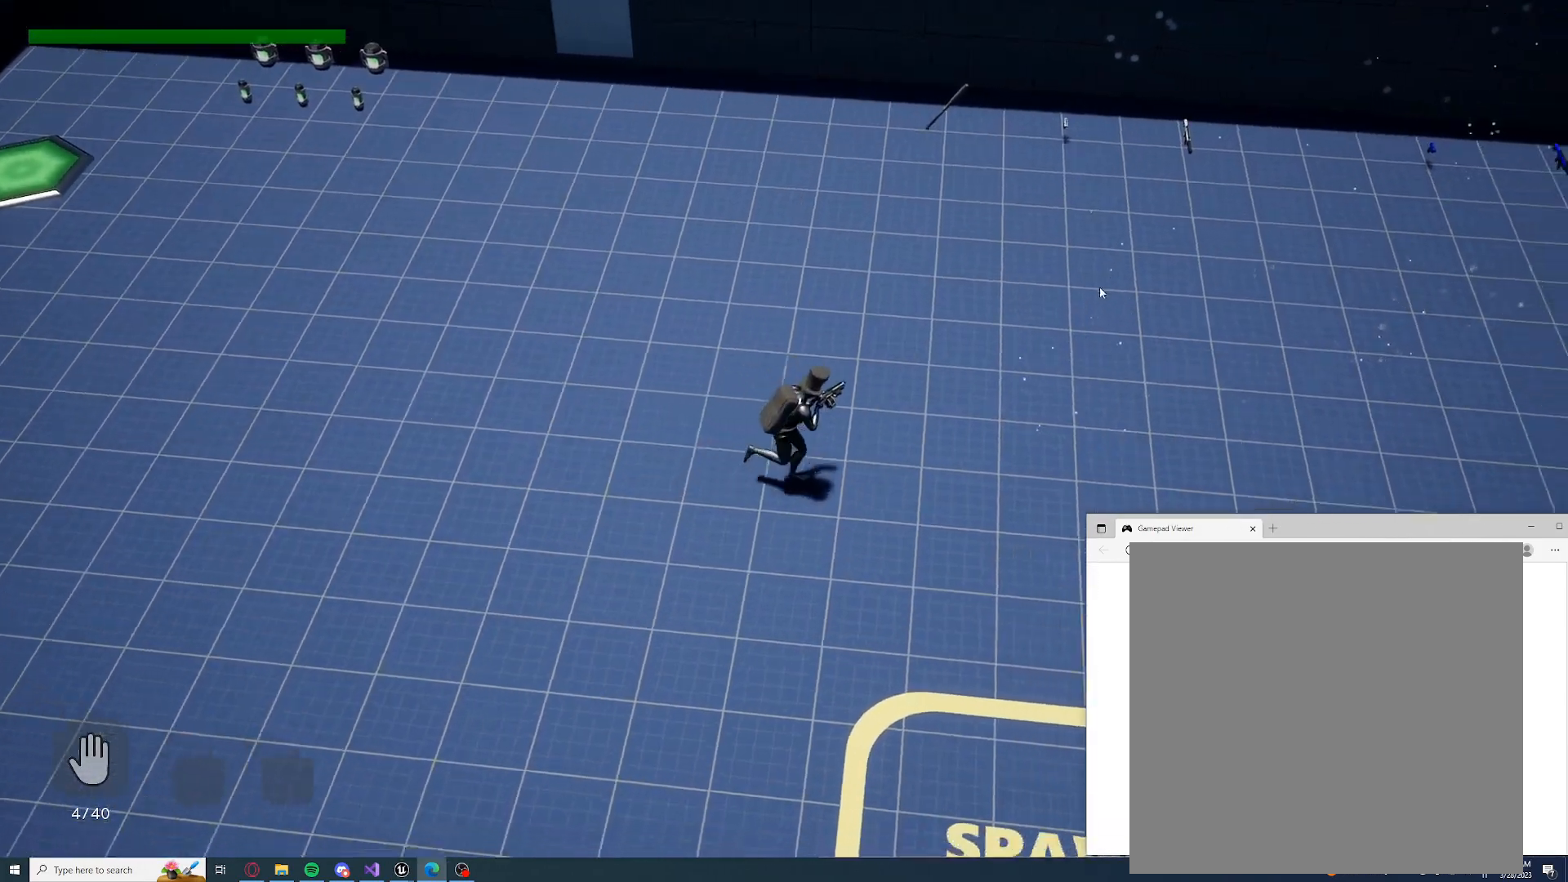
{"buttons": [], "left_stick": "down", "right_stick": "left", "events": [[67, "left_stick", "down"]]}
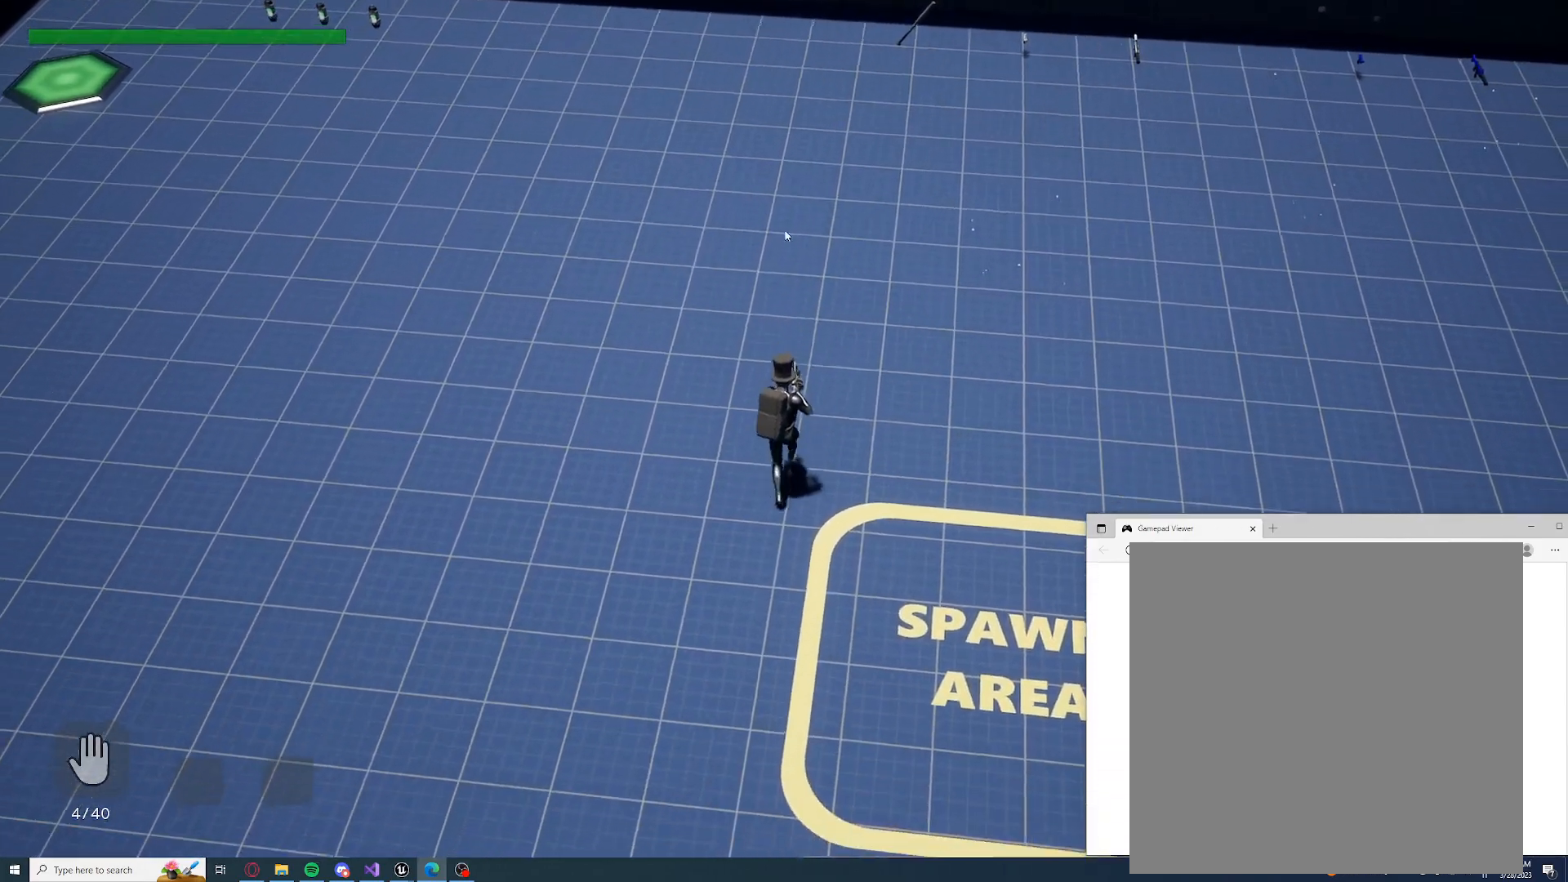
{"buttons": ["R2"], "left_stick": "left", "right_stick": "left", "events": [[233, "left_stick", "down-left"], [433, "R2", "down"], [467, "left_stick", "left"]]}
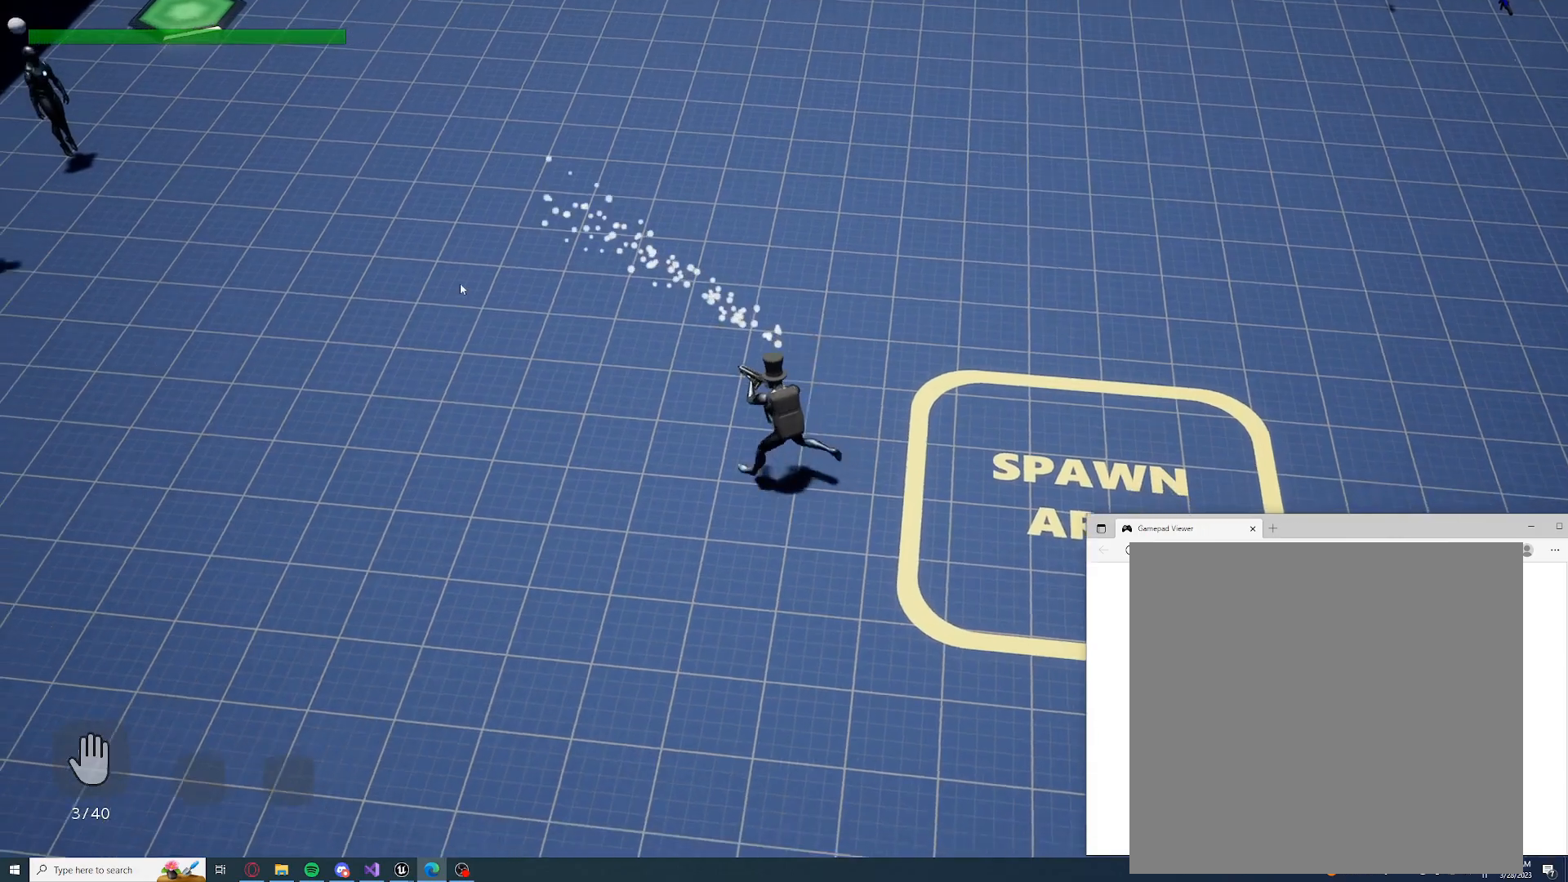
{"buttons": [], "left_stick": "left", "right_stick": "center", "events": [[83, "R2", "up"], [100, "right_stick", "center"]]}
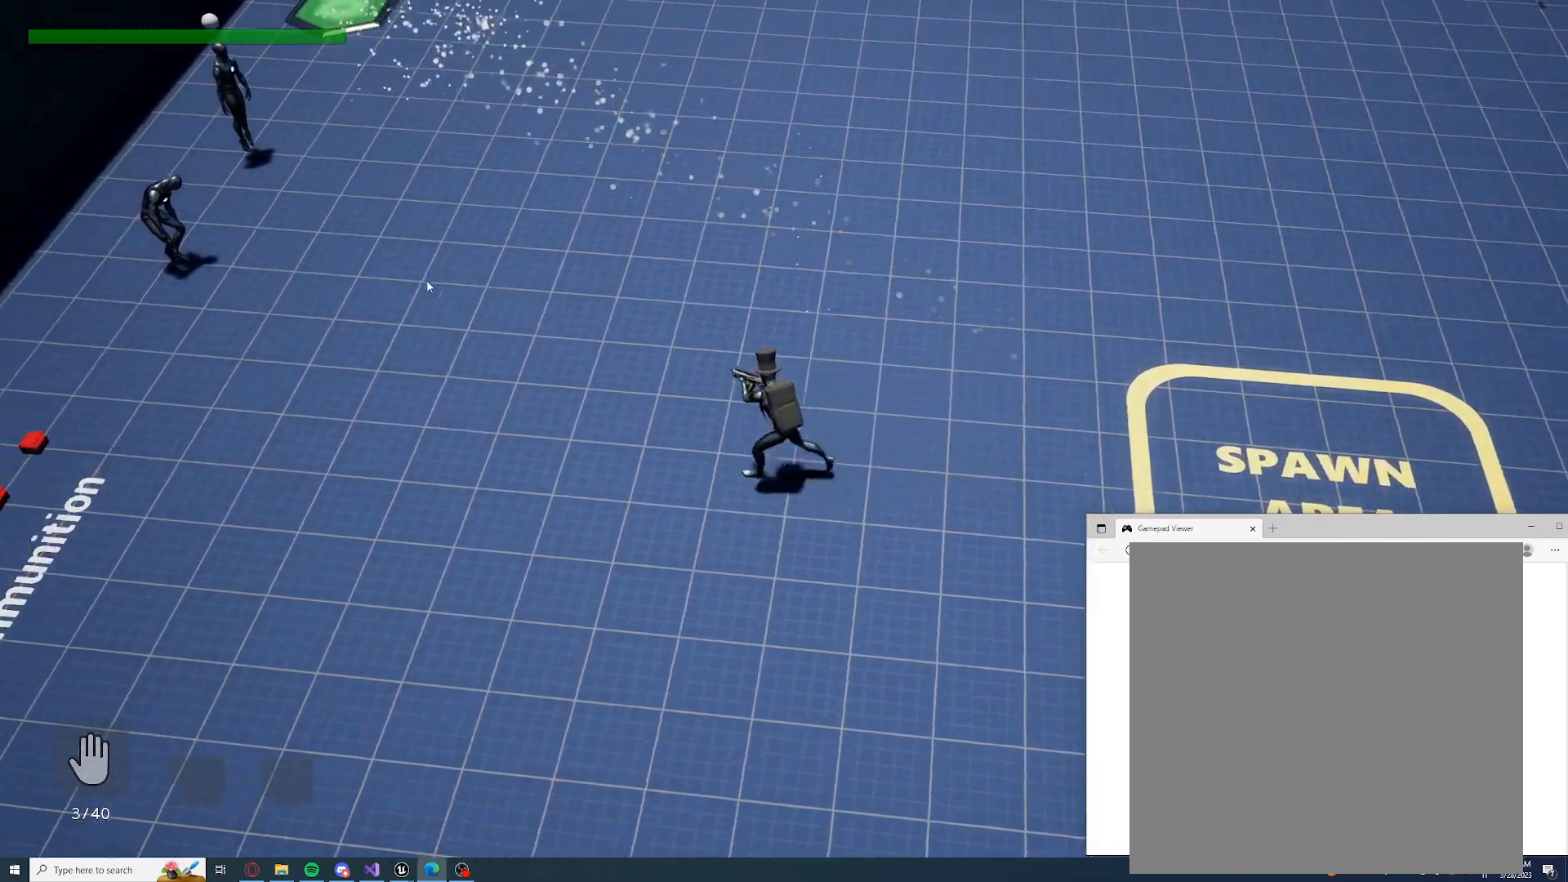
{"buttons": [], "left_stick": "up-left", "right_stick": "center", "events": [[117, "right_stick", "up"], [350, "right_stick", "center"], [450, "left_stick", "up-left"]]}
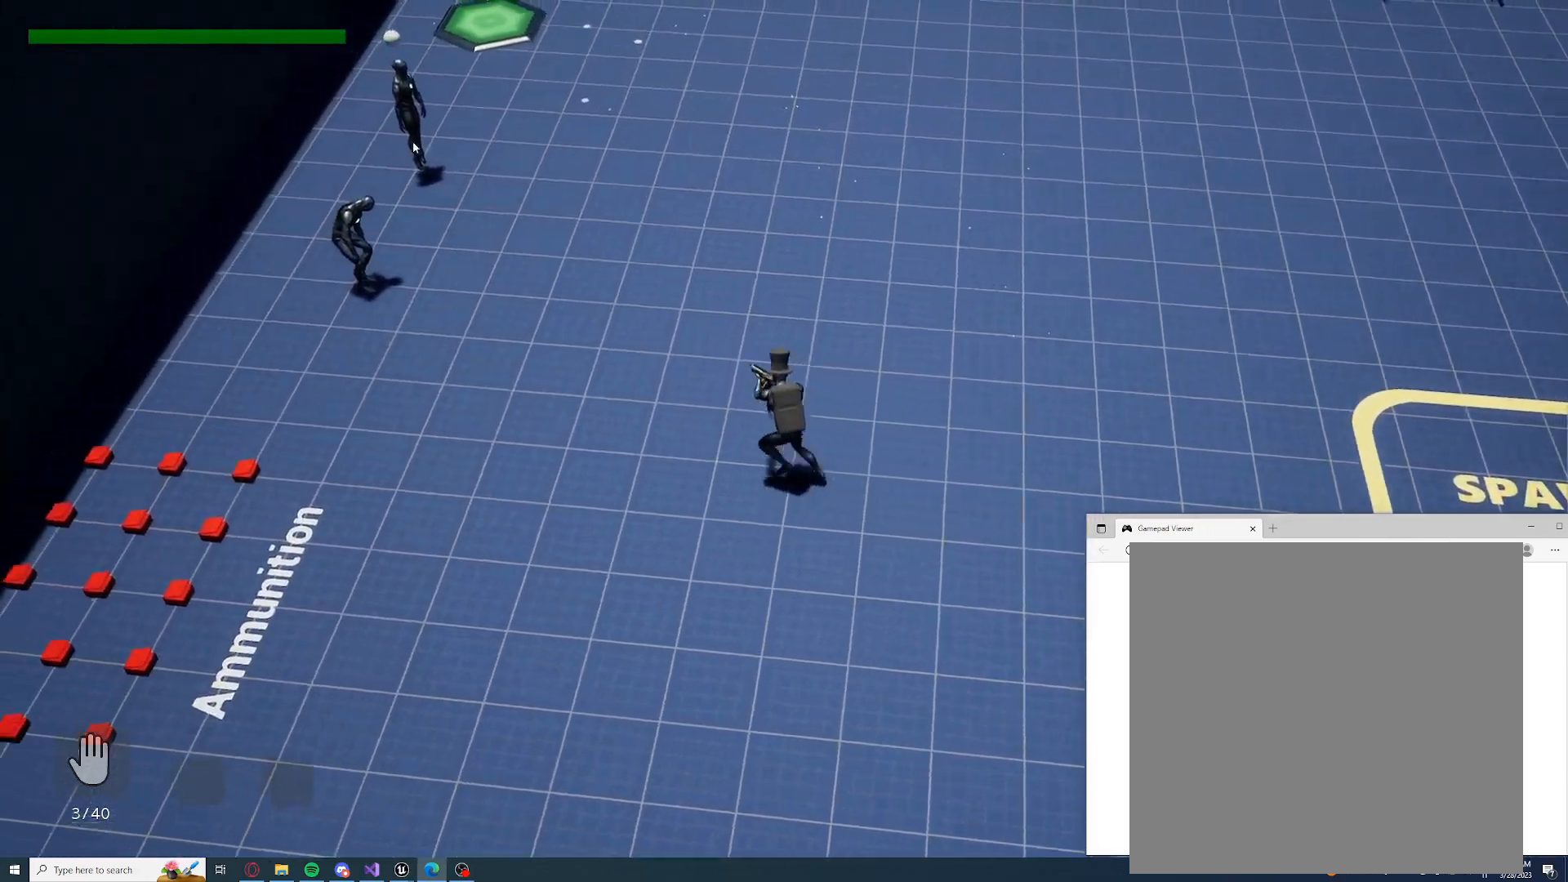
{"buttons": [], "left_stick": "down", "right_stick": "center", "events": [[17, "R2", "down"], [67, "left_stick", "up-right"], [150, "R2", "up"], [150, "left_stick", "down-right"], [267, "left_stick", "down"]]}
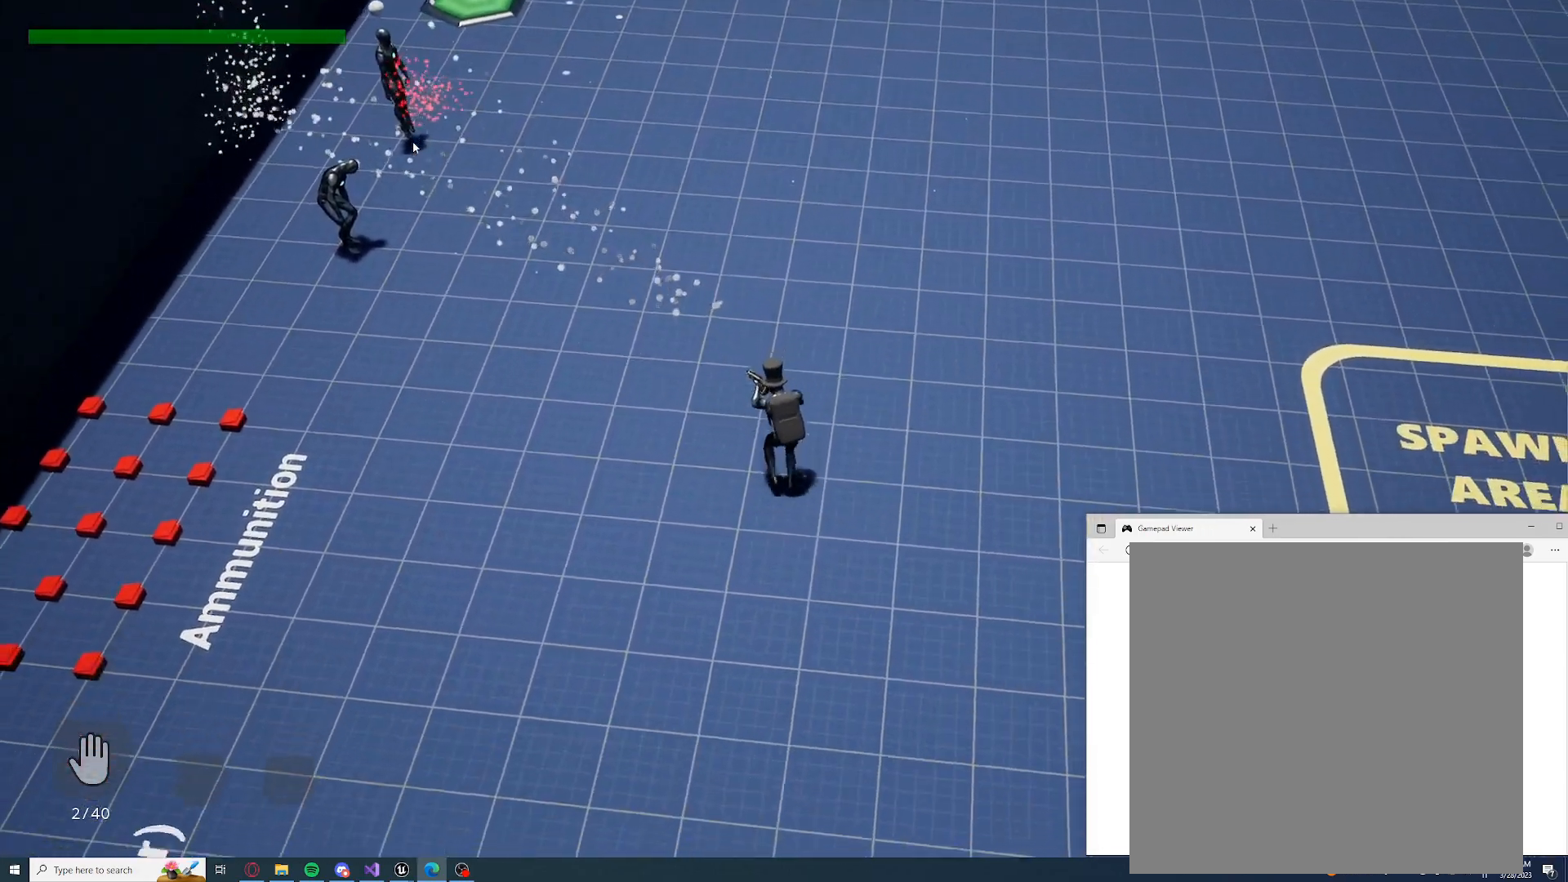
{"buttons": ["R2"], "left_stick": "up", "right_stick": "center", "events": [[50, "left_stick", "left"], [100, "left_stick", "up"], [417, "R2", "down"]]}